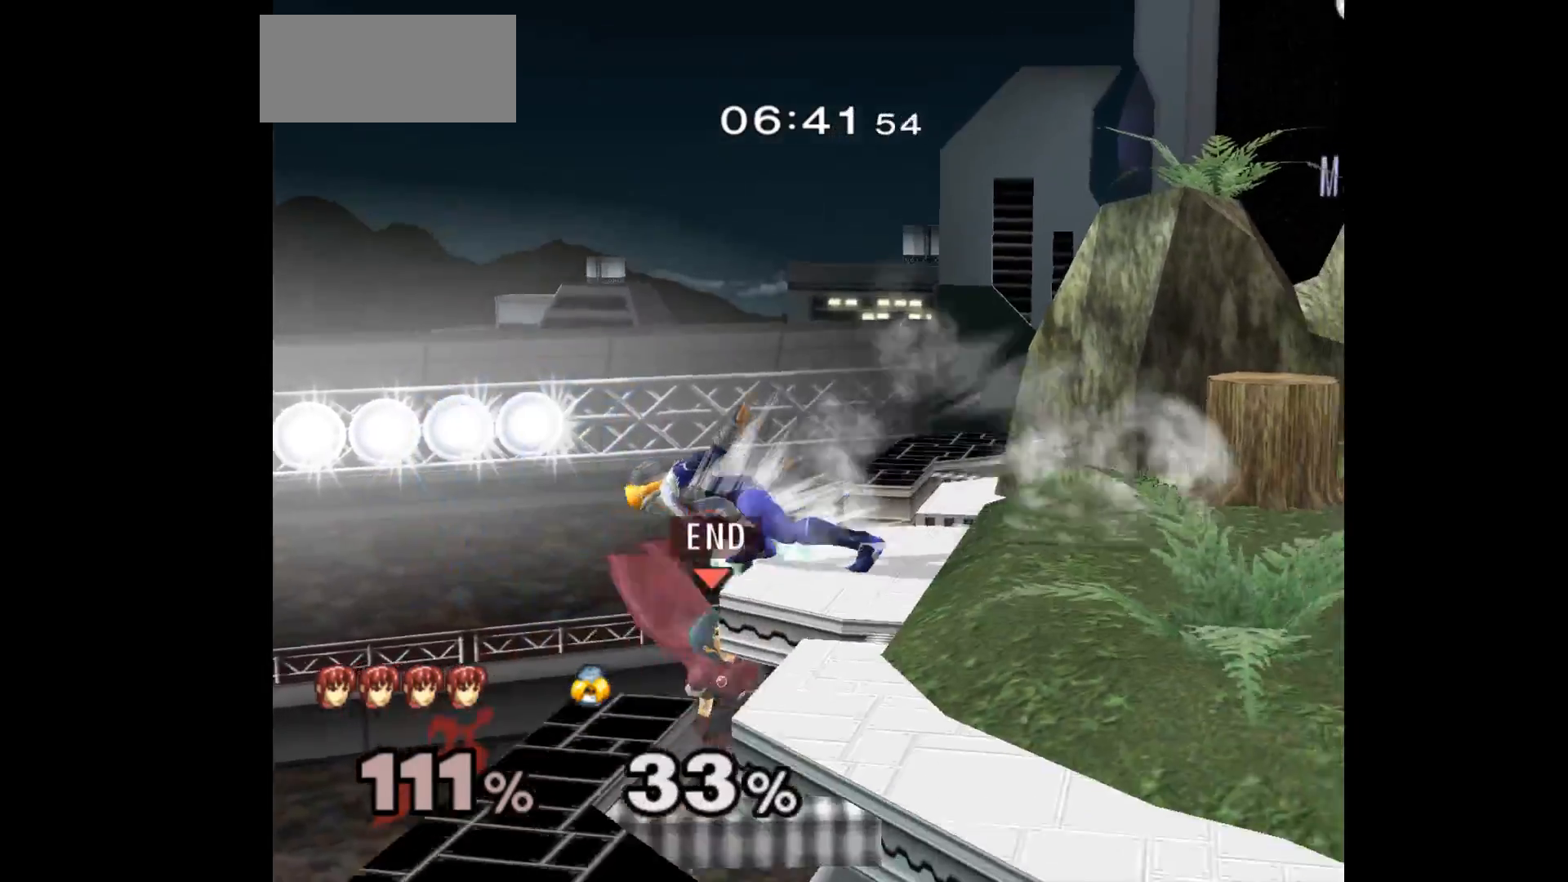
Gameplay with a controller (Nintendo layout); each line is a JSON object with the inputs held at the frame after it. "events" lists button and stick changes between this image and that frame as [ms after this image, input, new state], when the widget could be followed in between. Not read: L3 R3 START right_stick.
{"buttons": [], "left_stick": "left", "events": [[133, "left_stick", "down"], [200, "left_stick", "up-left"], [283, "A", "down"], [317, "left_stick", "right"], [367, "A", "up"], [433, "left_stick", "left"]]}
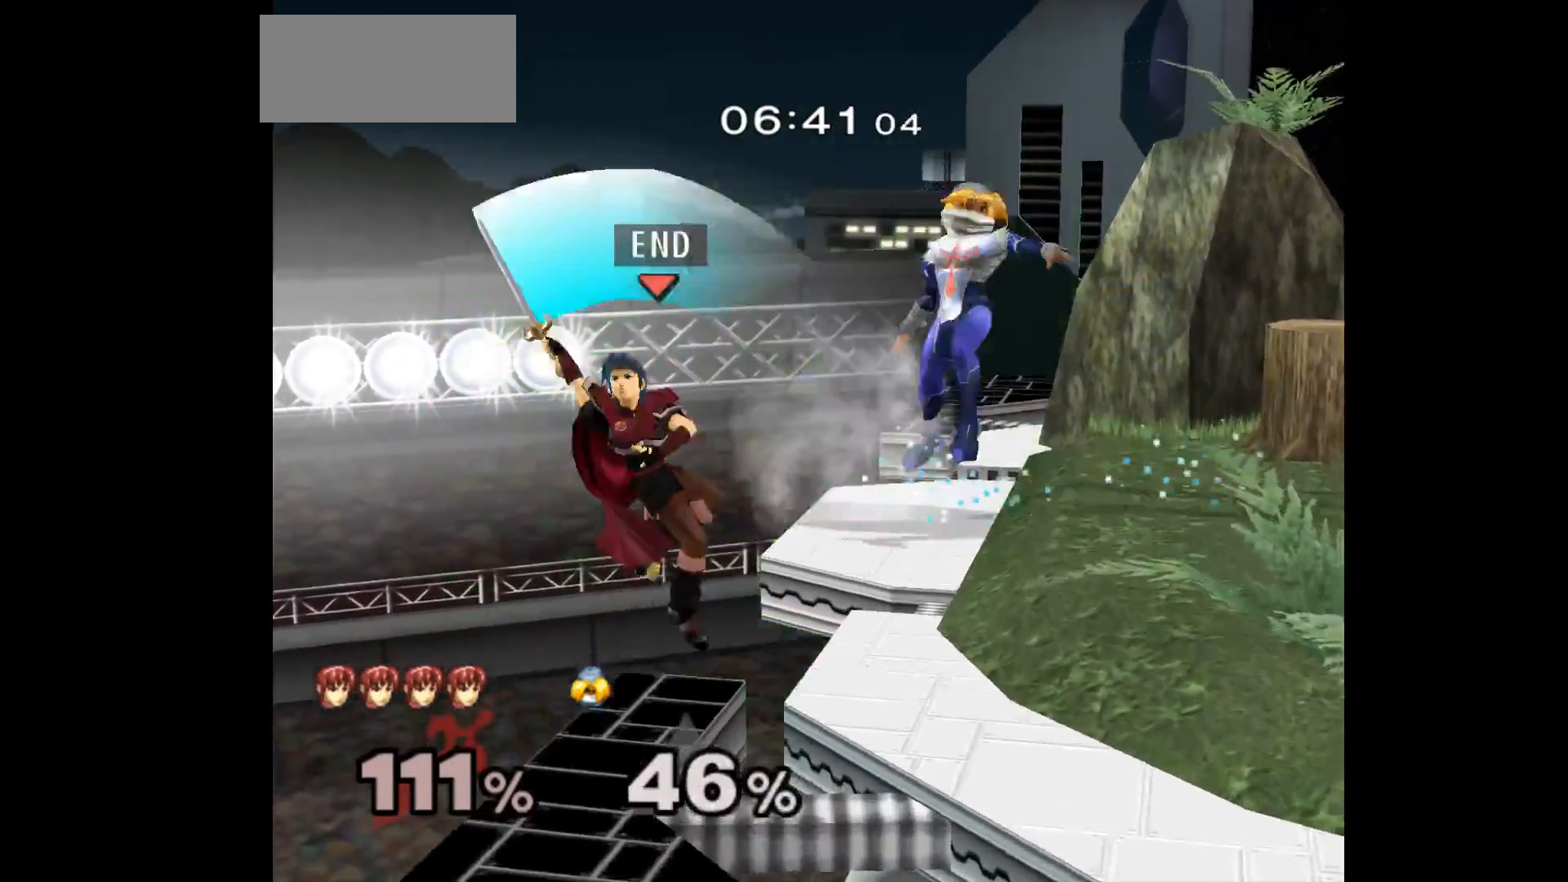
{"buttons": [], "left_stick": "left", "events": [[33, "left_stick", "right"], [300, "left_stick", "left"], [383, "left_stick", "center"], [483, "left_stick", "left"]]}
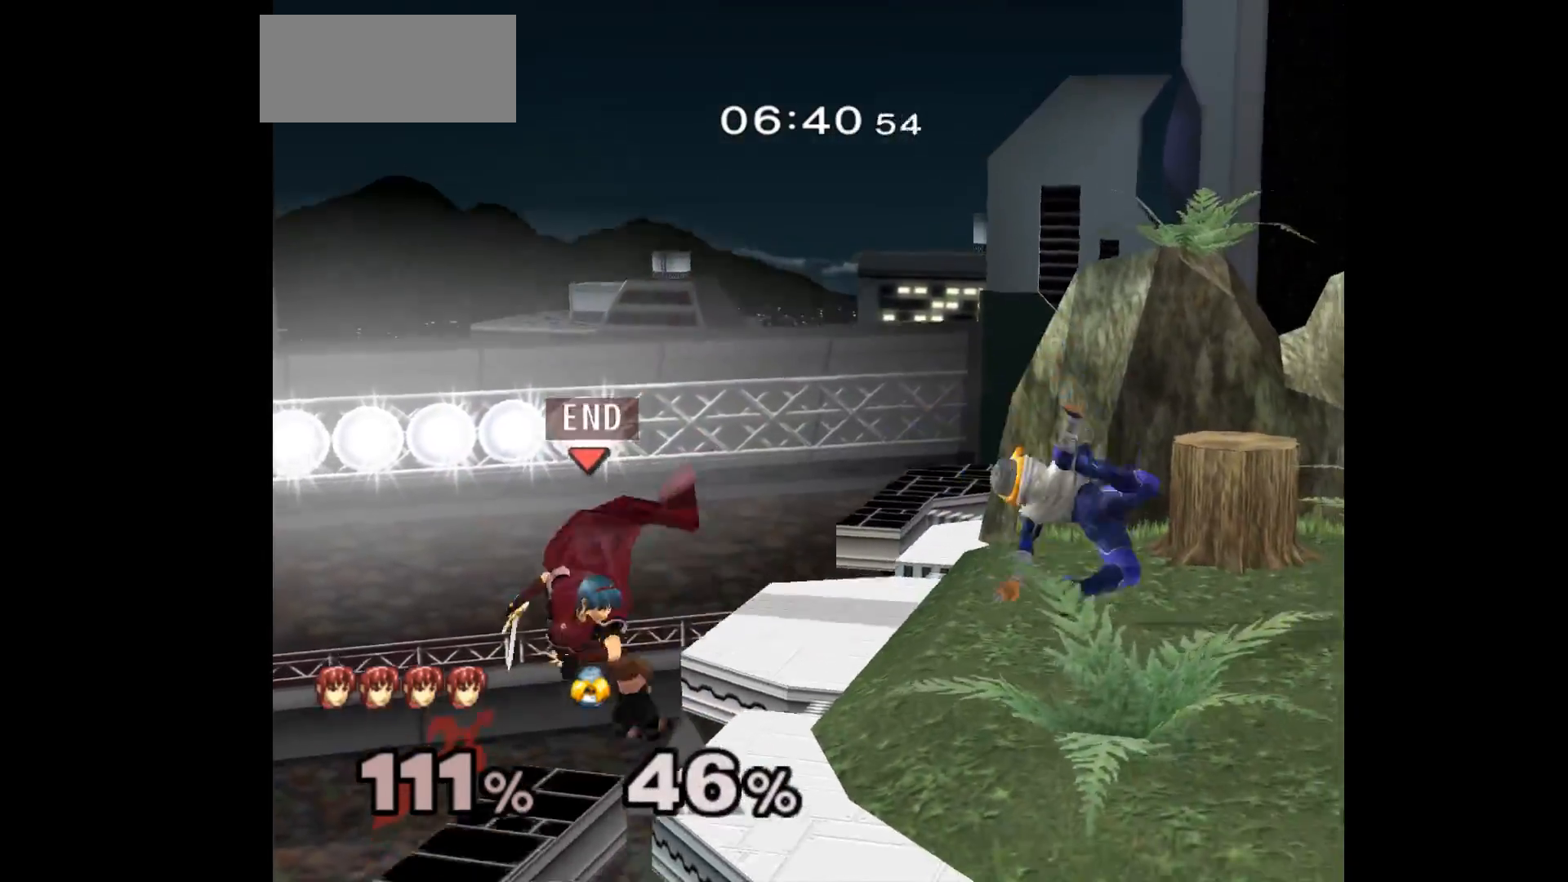
{"buttons": ["B"], "left_stick": "up", "events": [[150, "left_stick", "center"], [400, "left_stick", "up"], [450, "B", "down"]]}
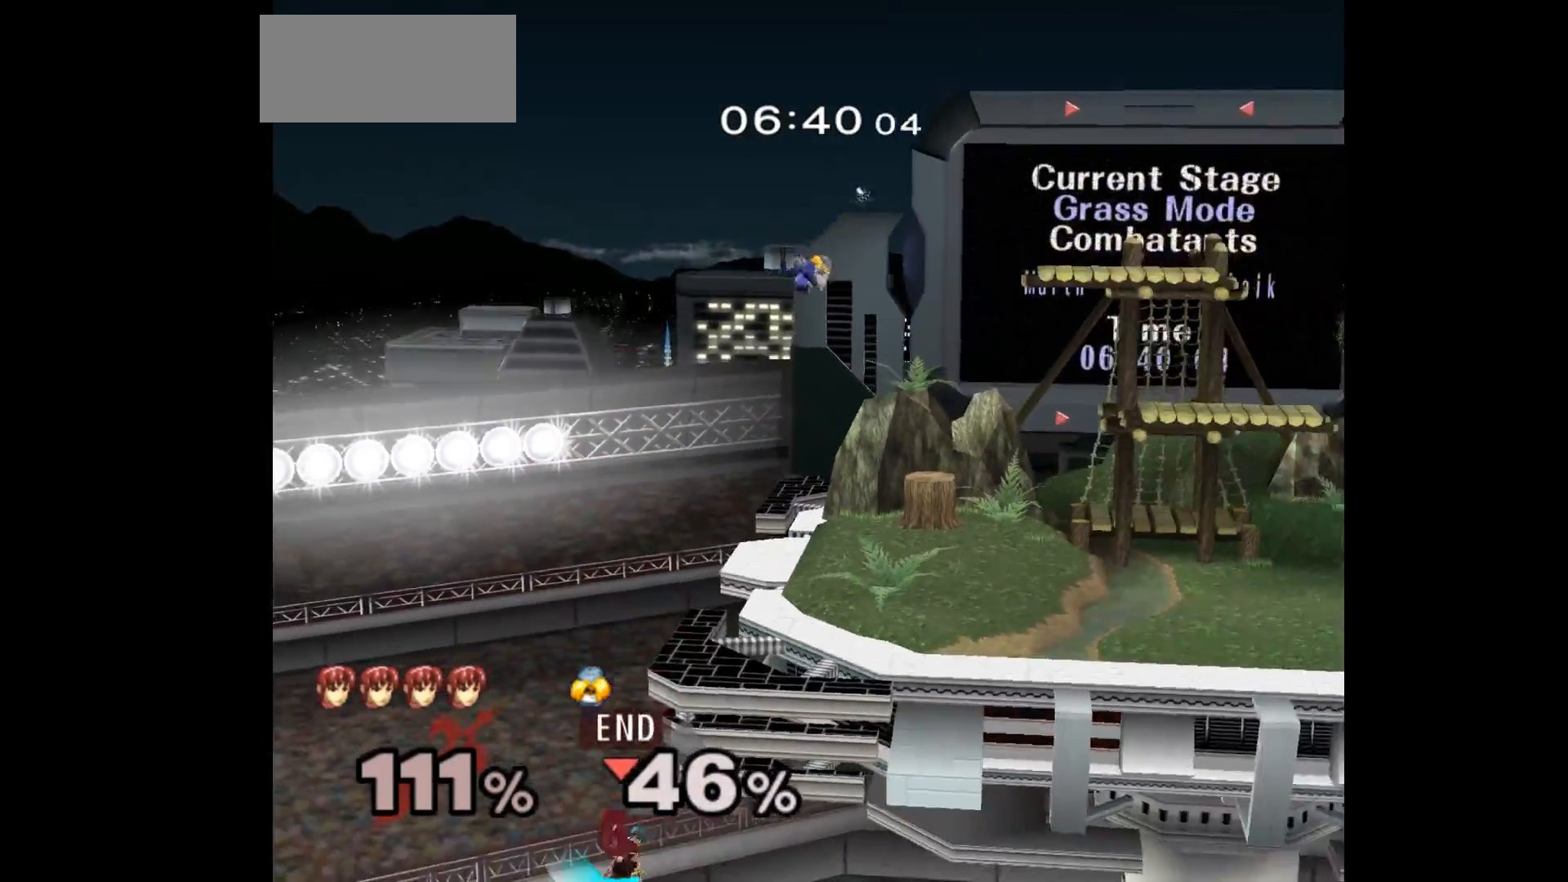
{"buttons": [], "left_stick": "center", "events": [[17, "B", "up"], [100, "left_stick", "center"]]}
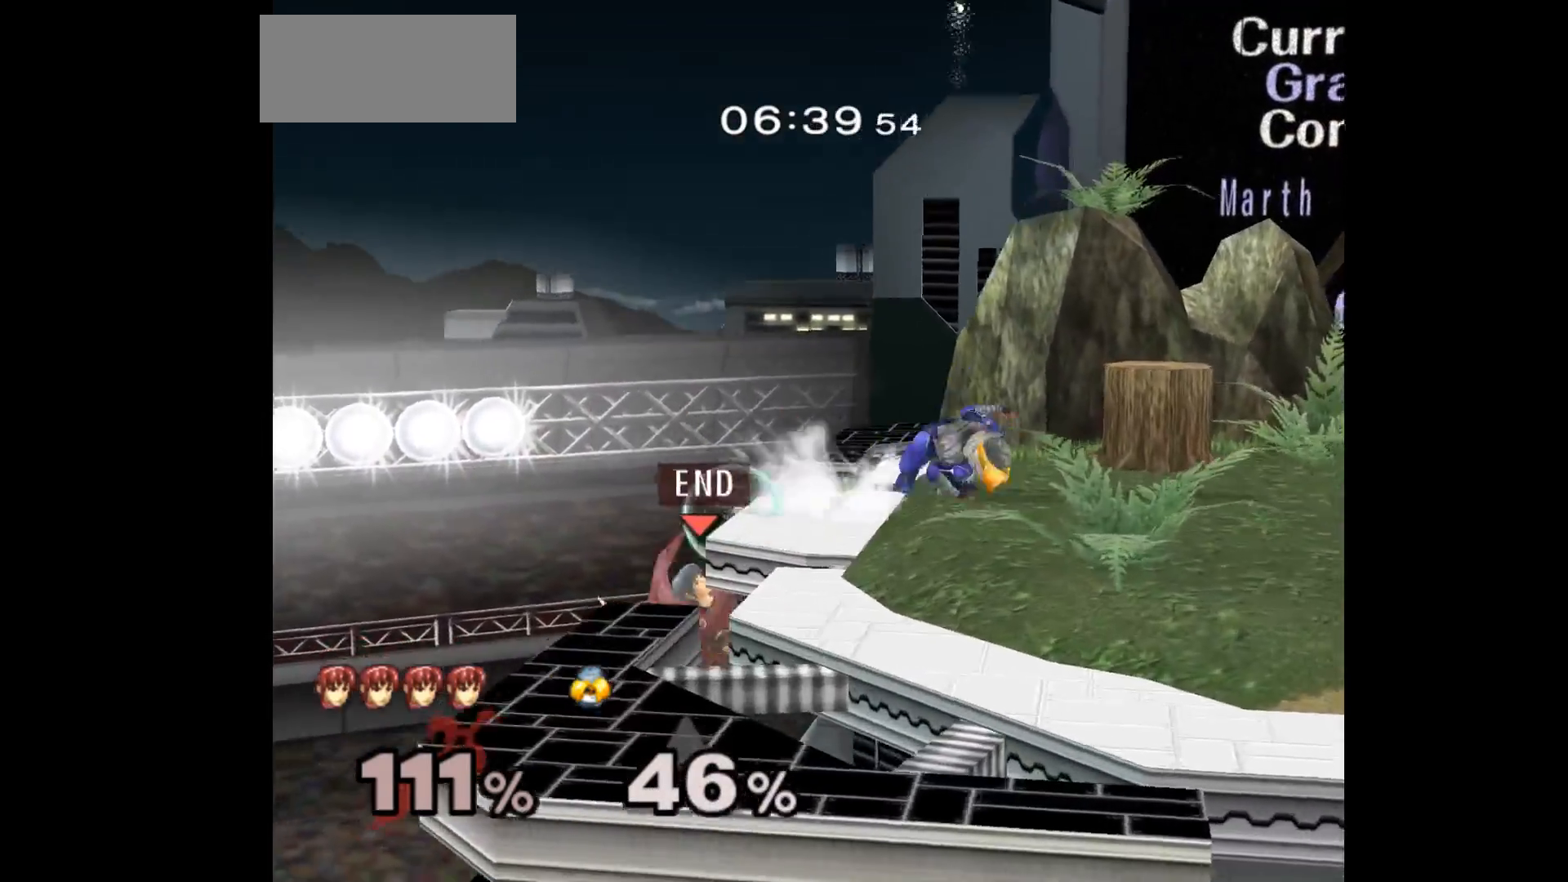
{"buttons": [], "left_stick": "left", "events": [[17, "left_stick", "down-left"], [83, "left_stick", "up"], [167, "left_stick", "right"], [183, "A", "down"], [317, "A", "up"], [317, "left_stick", "left"]]}
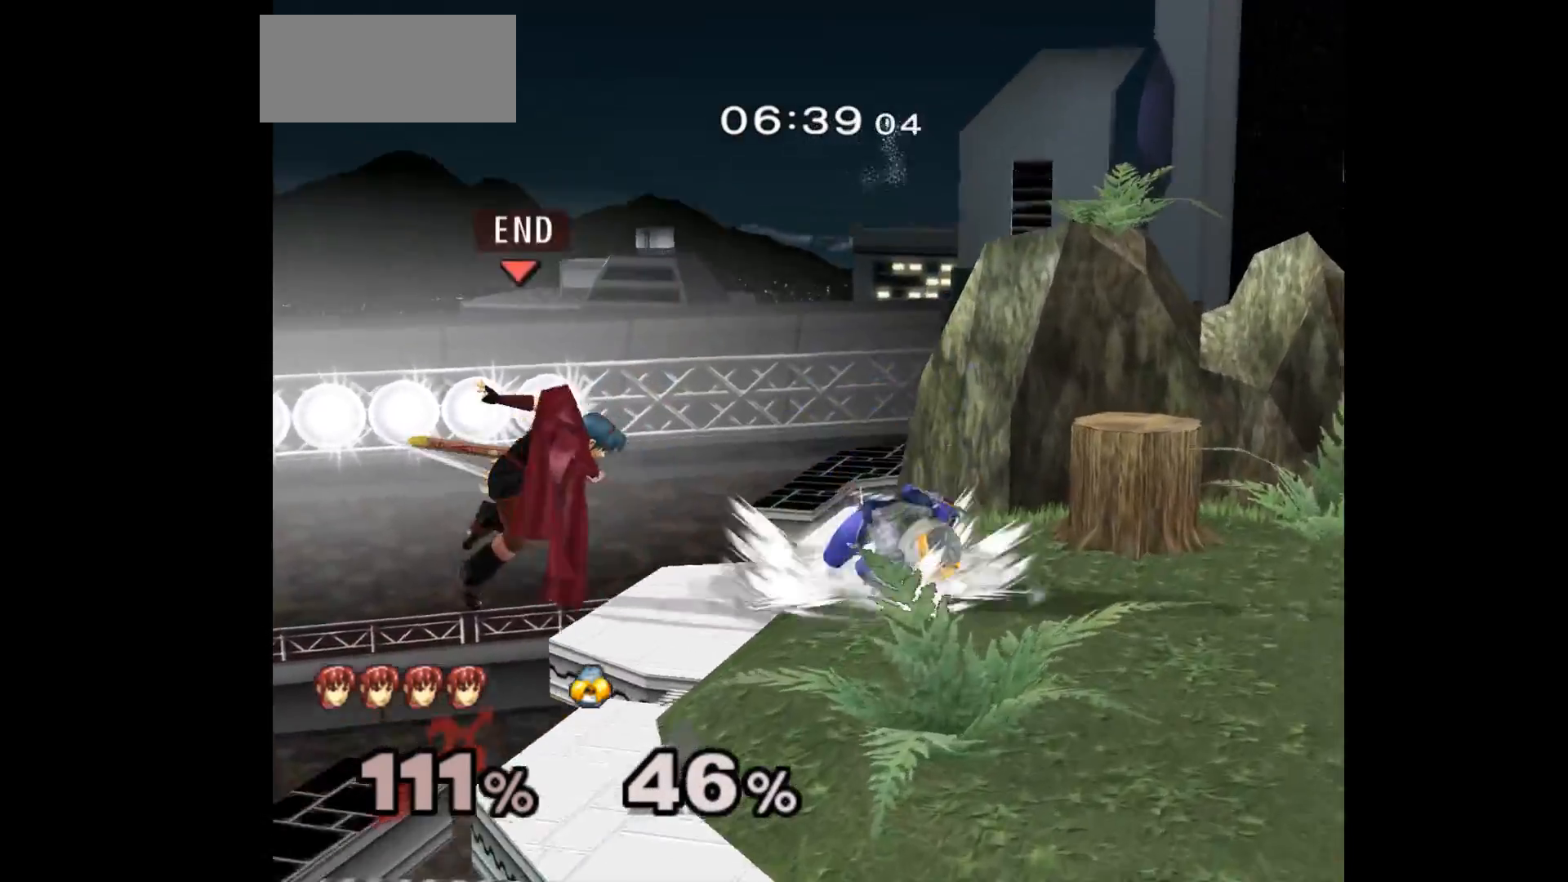
{"buttons": [], "left_stick": "down-left", "events": [[33, "left_stick", "right"], [300, "left_stick", "center"], [467, "left_stick", "down-left"]]}
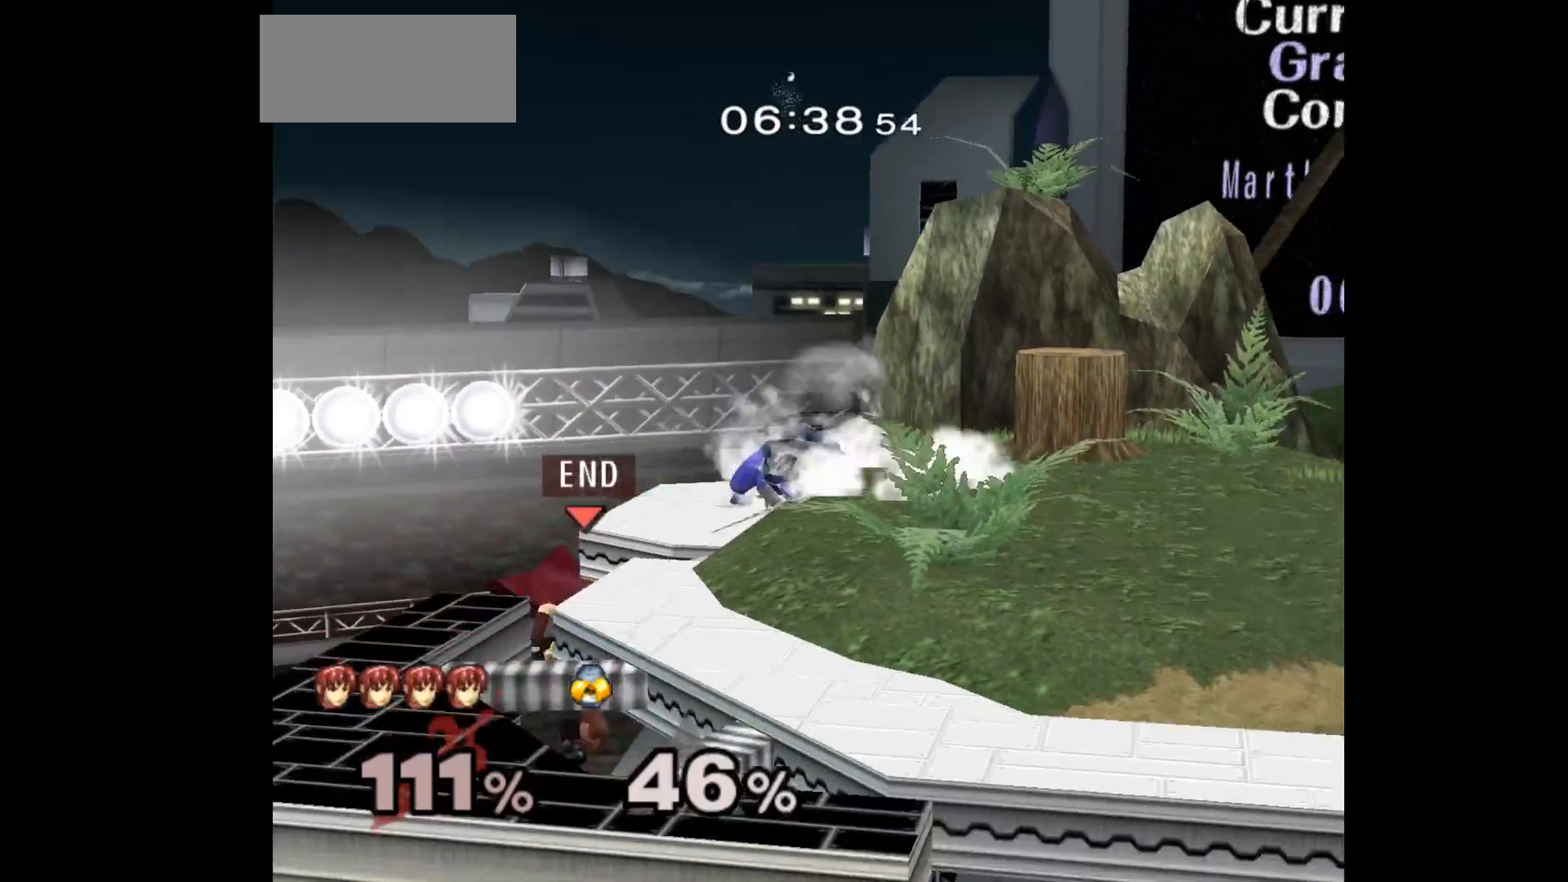
{"buttons": [], "left_stick": "right", "events": [[17, "left_stick", "up-left"], [117, "A", "down"], [133, "left_stick", "right"], [217, "A", "up"], [250, "left_stick", "center"], [300, "left_stick", "left"], [400, "left_stick", "right"]]}
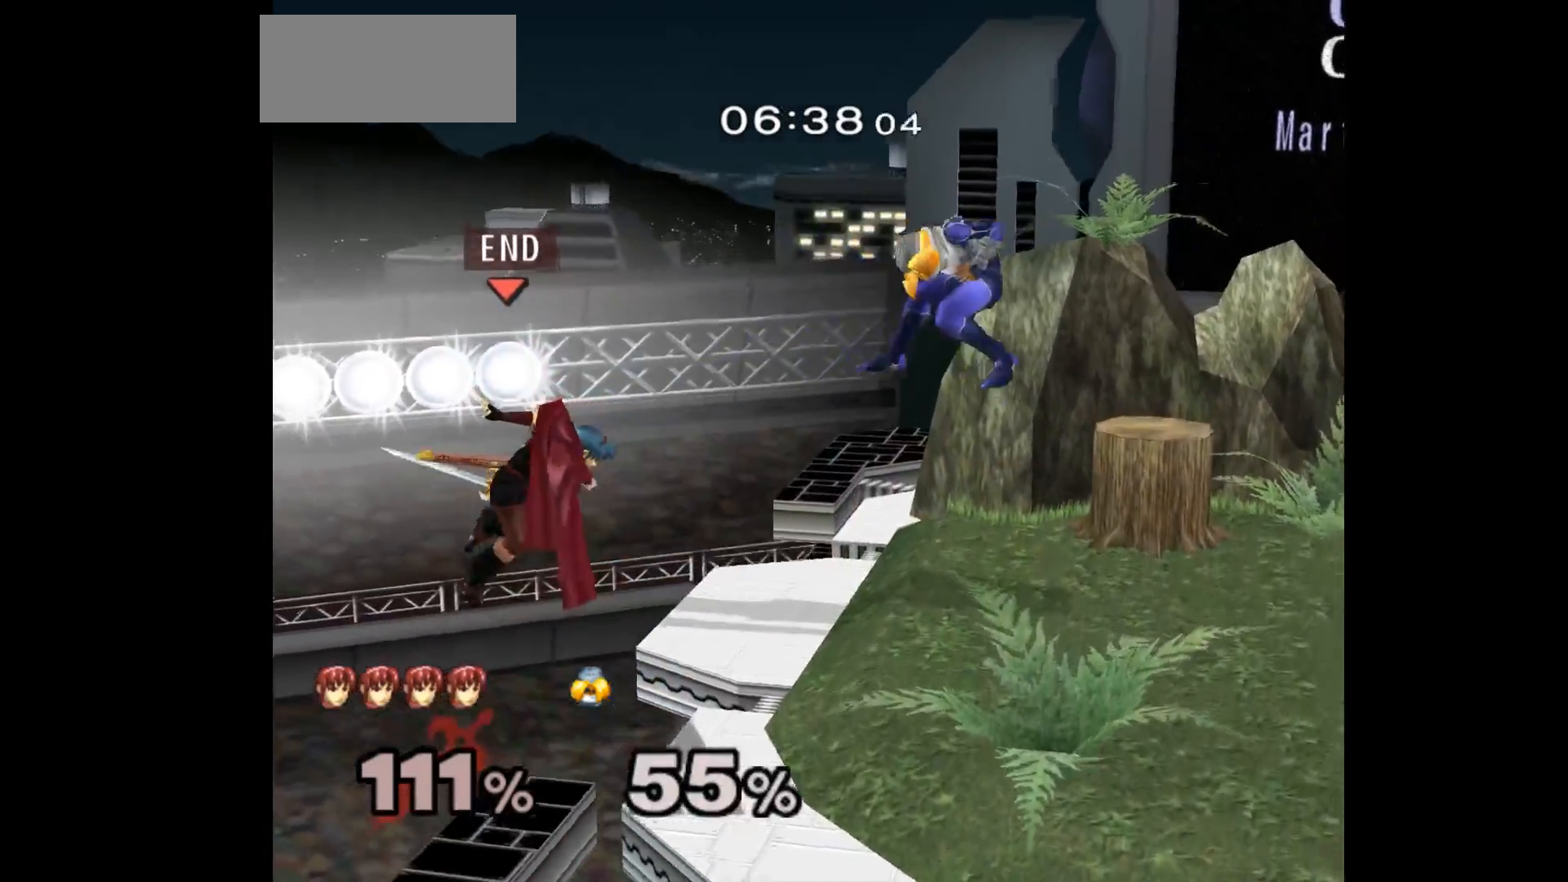
{"buttons": [], "left_stick": "left", "events": [[283, "left_stick", "center"], [433, "left_stick", "left"]]}
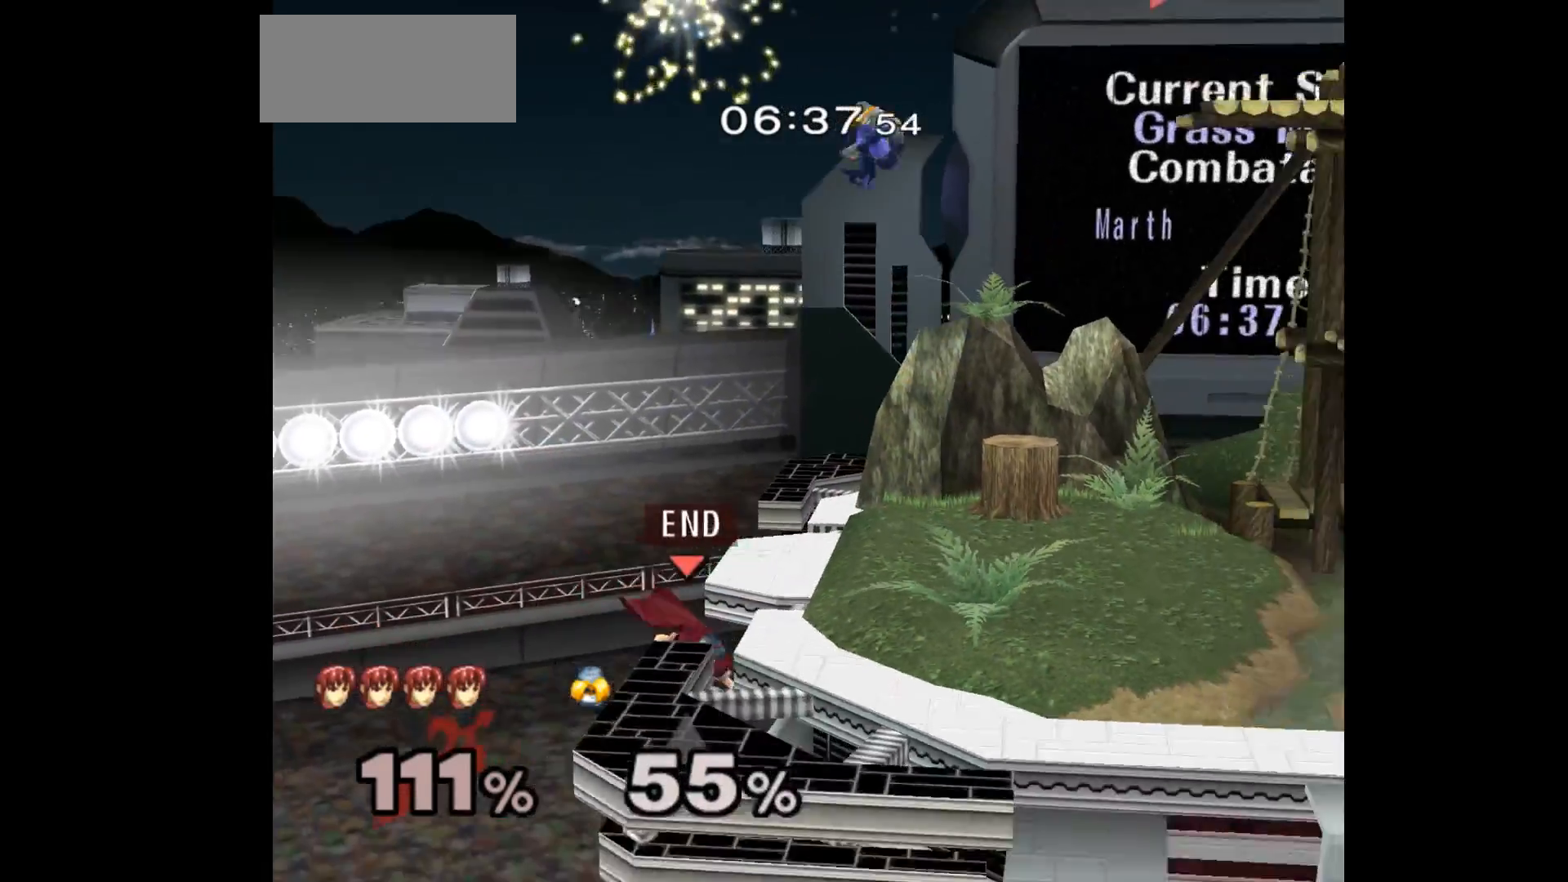
{"buttons": [], "left_stick": "right", "events": [[33, "left_stick", "up"], [117, "left_stick", "right"], [283, "A", "down"], [333, "left_stick", "left"], [433, "A", "up"], [500, "left_stick", "right"]]}
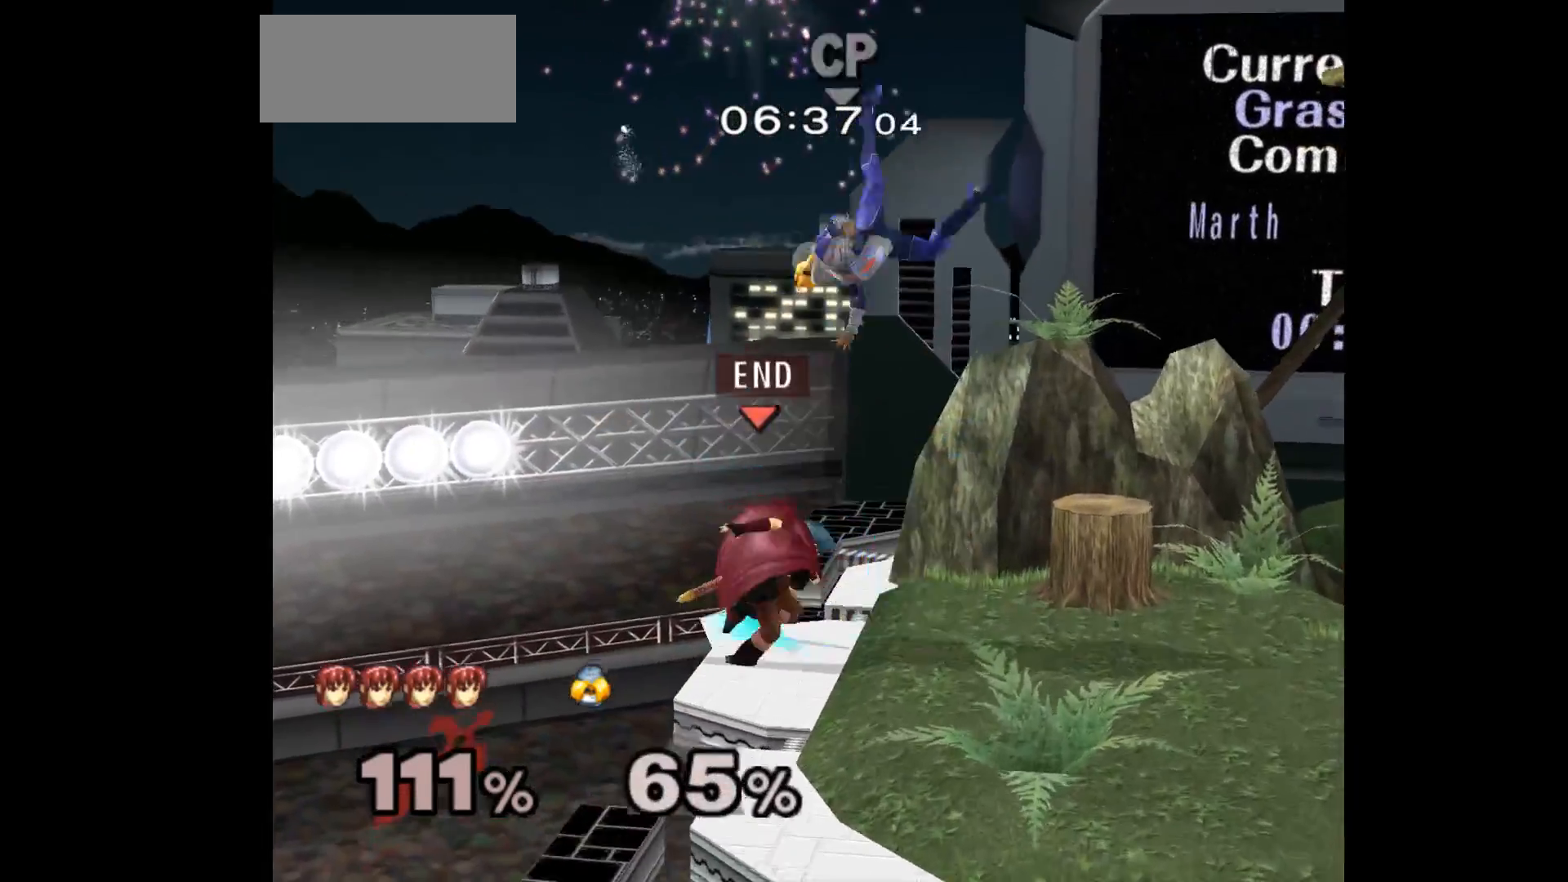
{"buttons": [], "left_stick": "center", "events": [[17, "Z", "down"], [133, "left_stick", "down"], [167, "Z", "up"], [217, "left_stick", "down-right"], [317, "left_stick", "right"], [483, "left_stick", "center"]]}
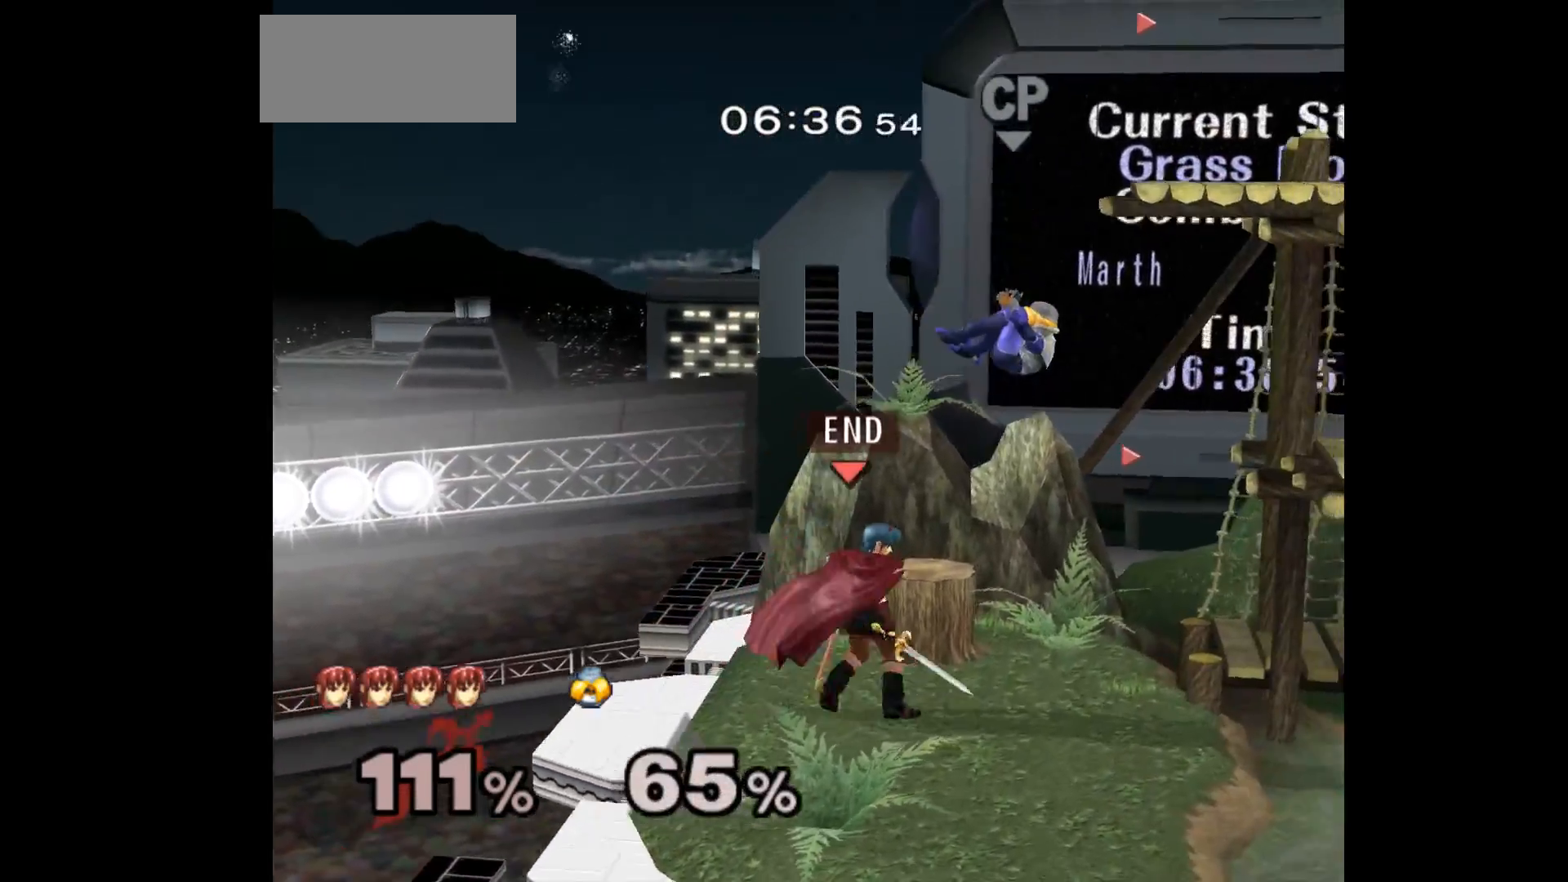
{"buttons": [], "left_stick": "center", "events": [[33, "left_stick", "right"], [50, "A", "down"], [100, "A", "up"], [133, "left_stick", "center"]]}
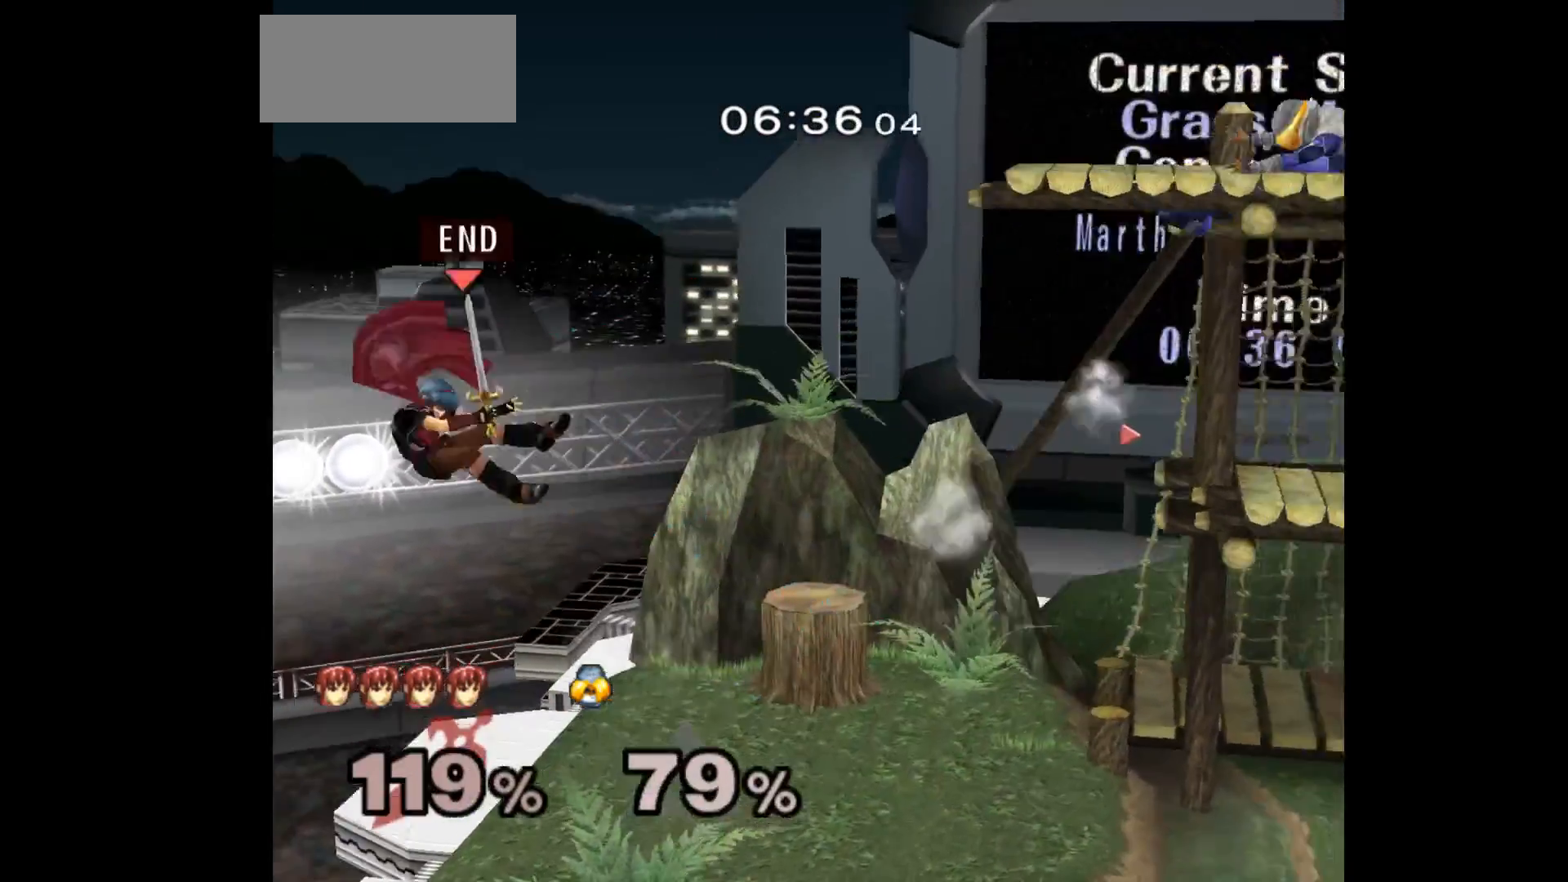
{"buttons": [], "left_stick": "right", "events": [[283, "left_stick", "right"]]}
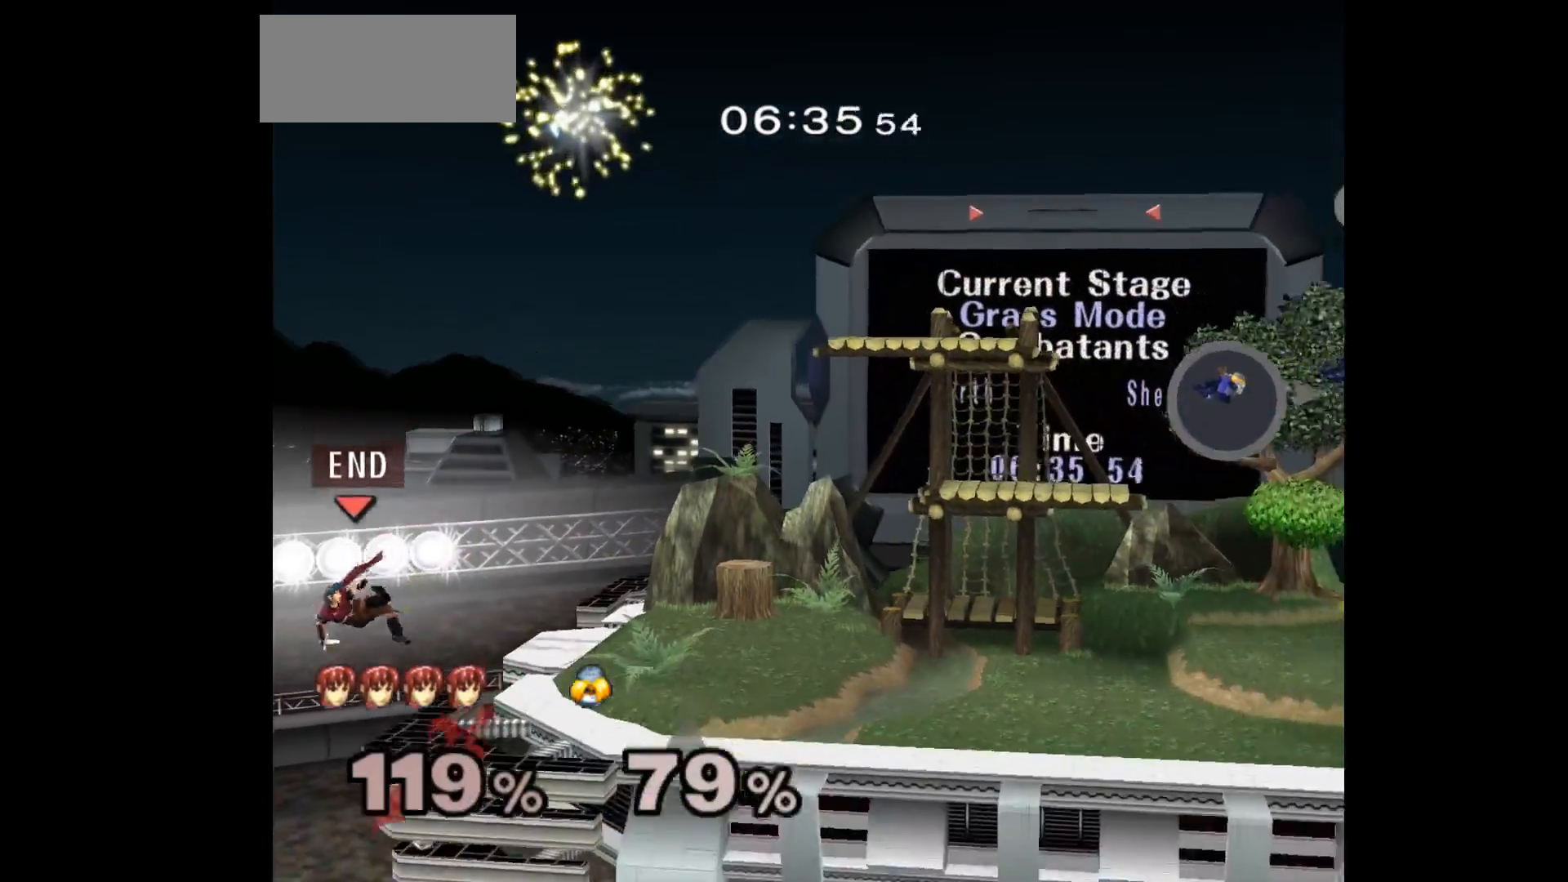
{"buttons": [], "left_stick": "right", "events": [[133, "left_stick", "up-right"], [267, "left_stick", "right"]]}
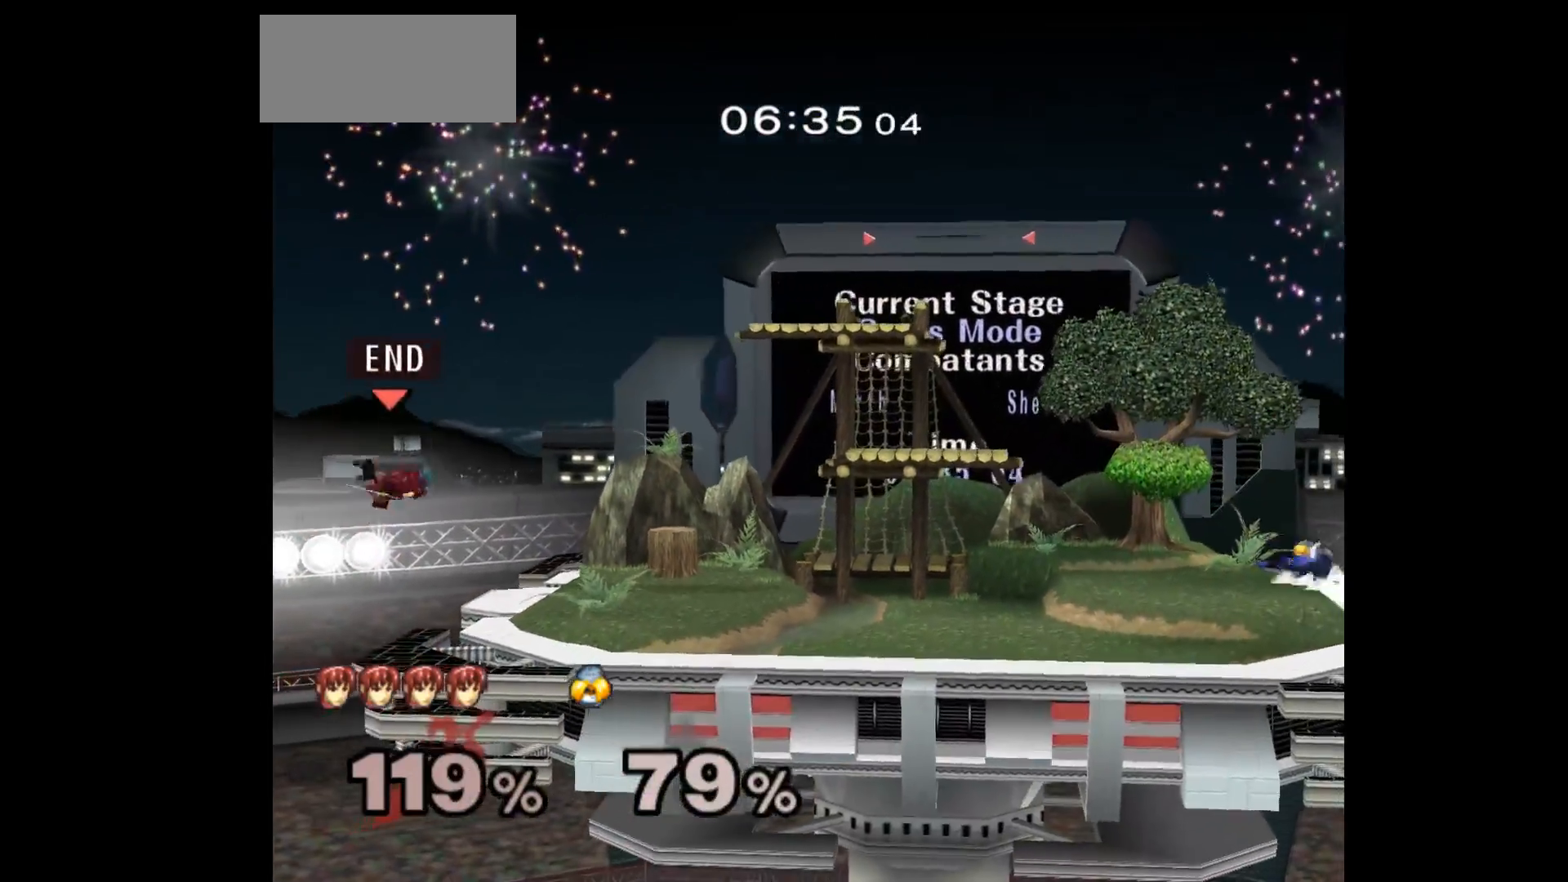
{"buttons": [], "left_stick": "right", "events": [[233, "left_stick", "left"], [267, "B", "down"], [350, "B", "up"], [367, "left_stick", "right"]]}
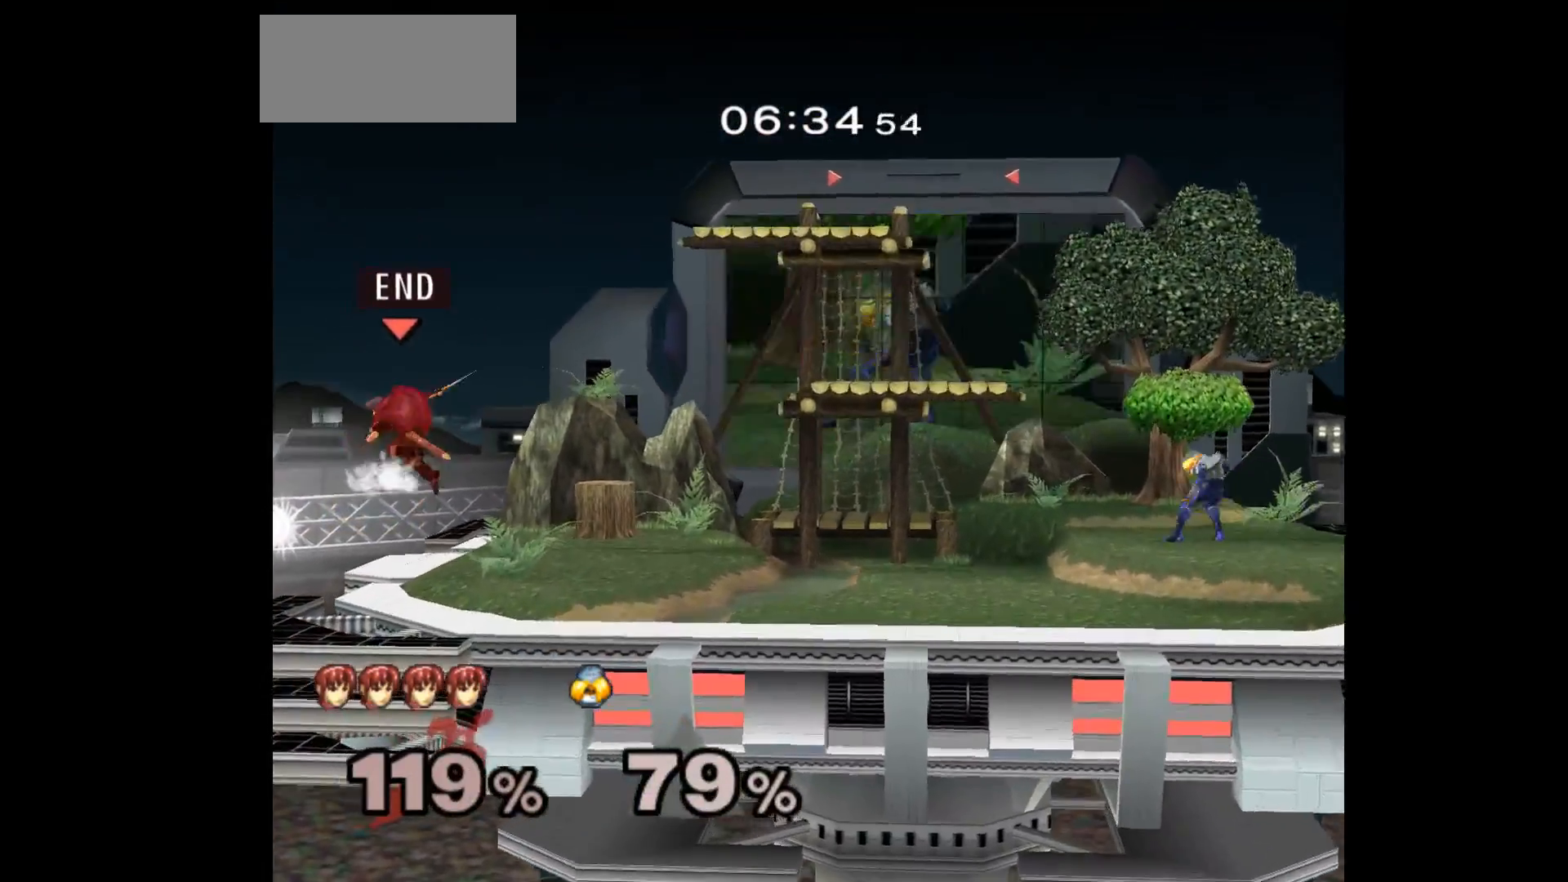
{"buttons": [], "left_stick": "center", "events": [[233, "left_stick", "center"], [300, "left_stick", "down-right"], [317, "L1", "down"], [450, "L1", "up"], [450, "left_stick", "center"]]}
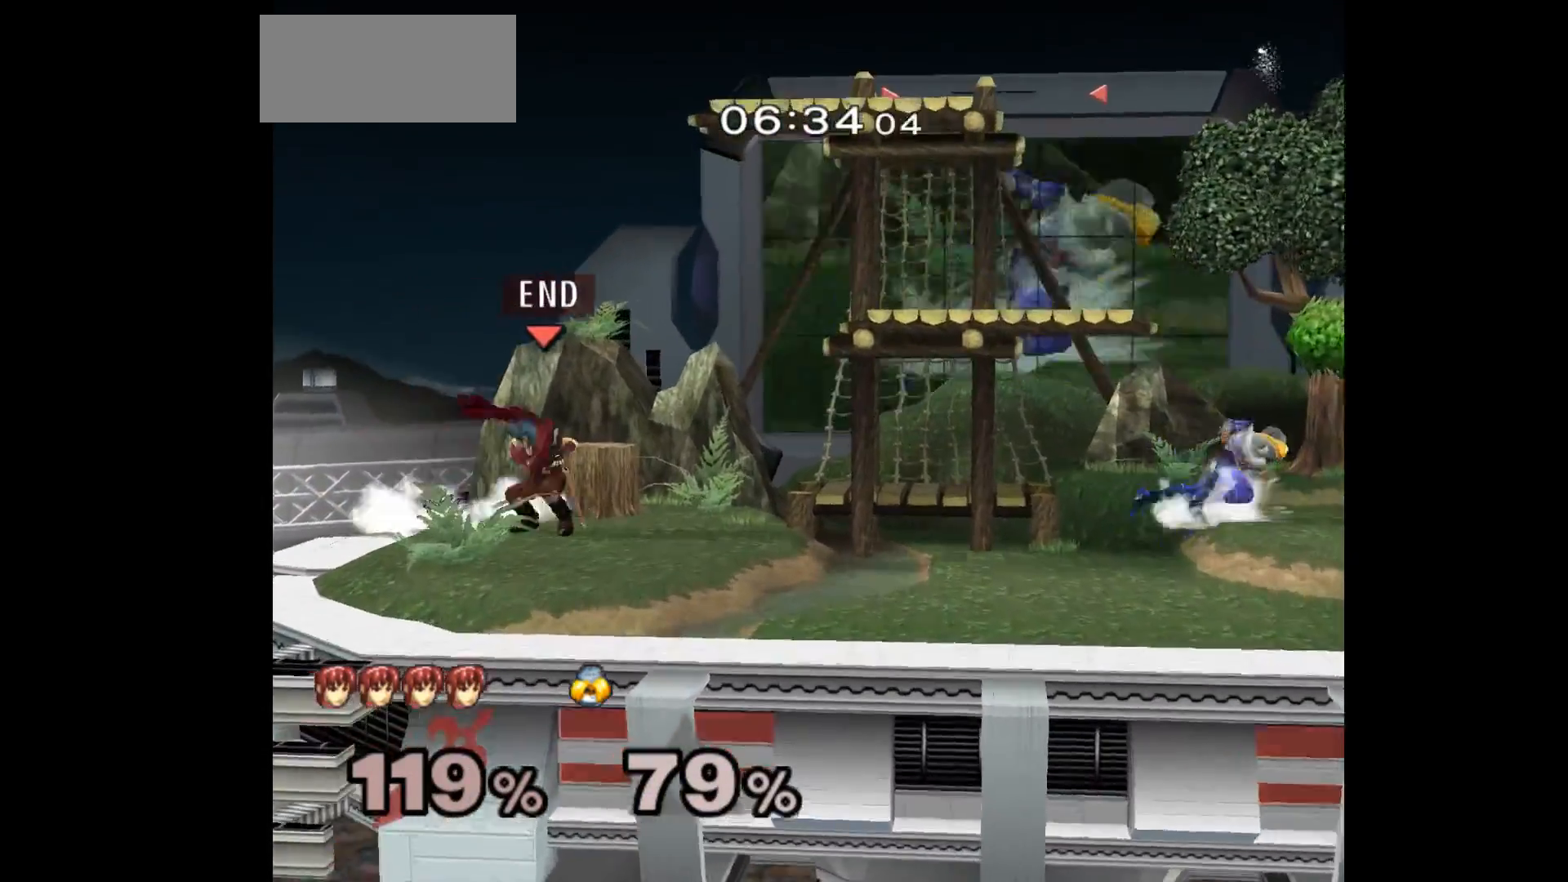
{"buttons": [], "left_stick": "up", "events": [[83, "left_stick", "left"], [200, "left_stick", "center"], [367, "left_stick", "right"], [483, "left_stick", "up"]]}
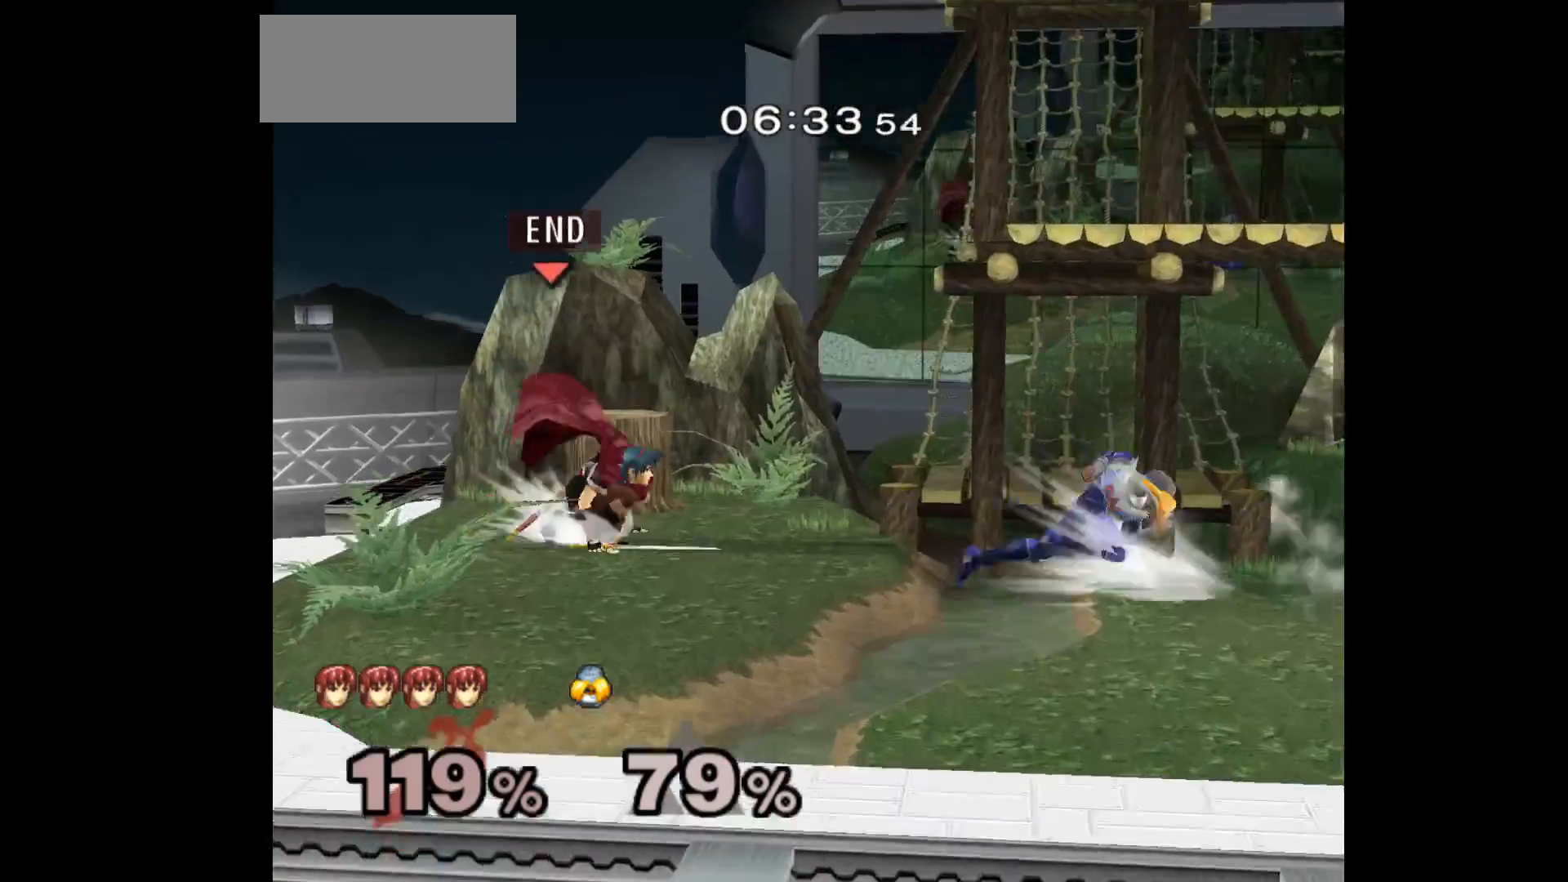
{"buttons": [], "left_stick": "down-right", "events": [[33, "L1", "down"], [33, "left_stick", "down-left"], [150, "L1", "up"], [167, "left_stick", "center"], [400, "left_stick", "down-right"]]}
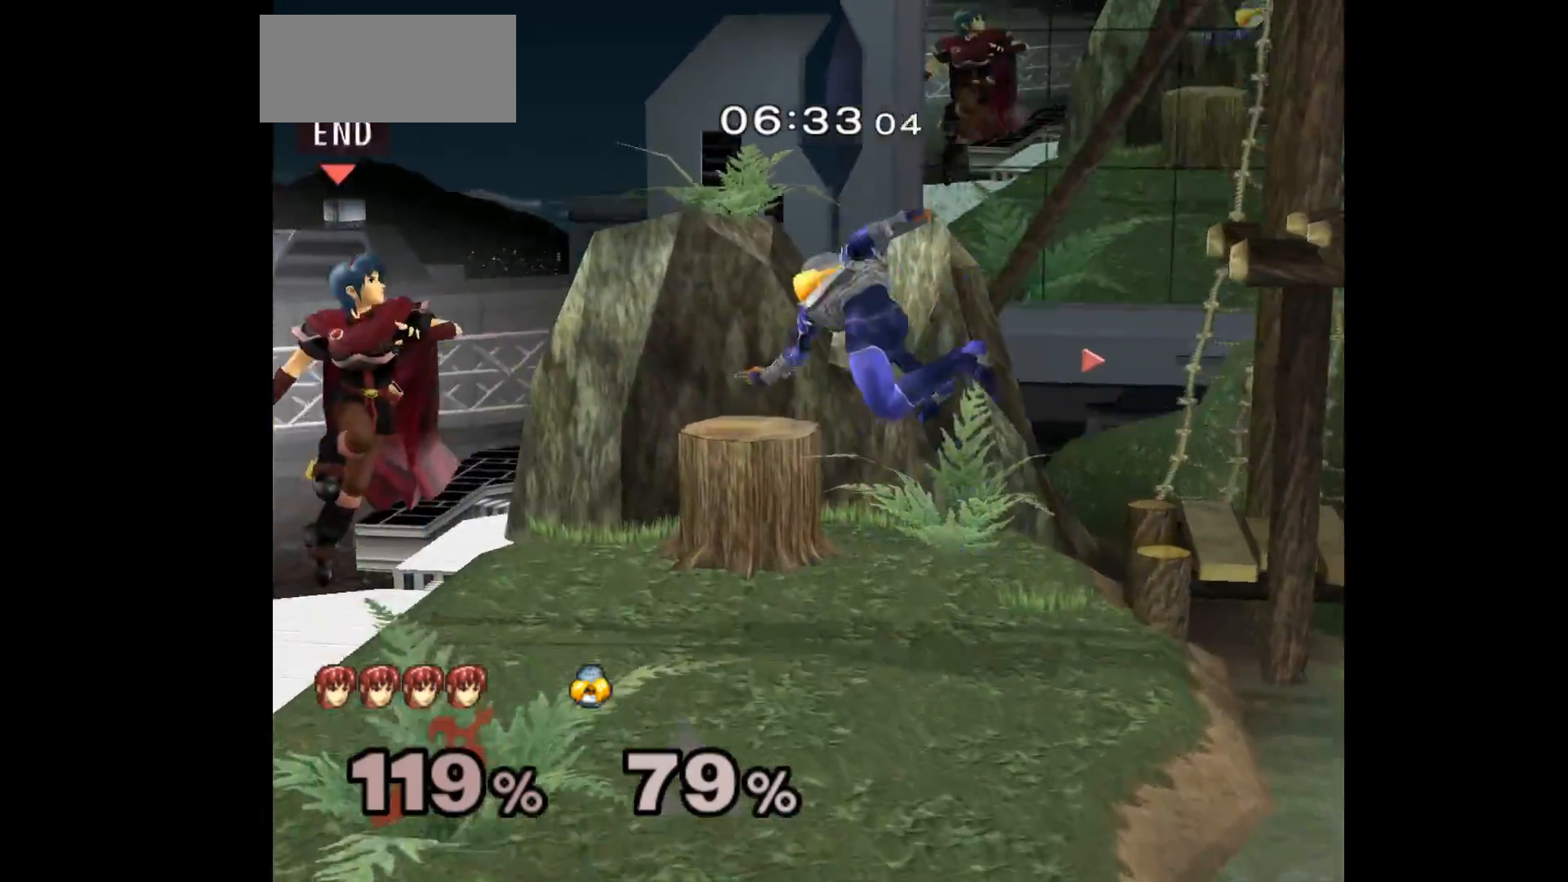
{"buttons": [], "left_stick": "center", "events": [[133, "left_stick", "up-right"], [200, "Z", "down"], [217, "A", "down"], [250, "left_stick", "down"], [317, "A", "up"], [317, "Z", "up"], [383, "A", "down"], [383, "Z", "down"], [400, "left_stick", "center"], [450, "Z", "up"], [500, "A", "up"]]}
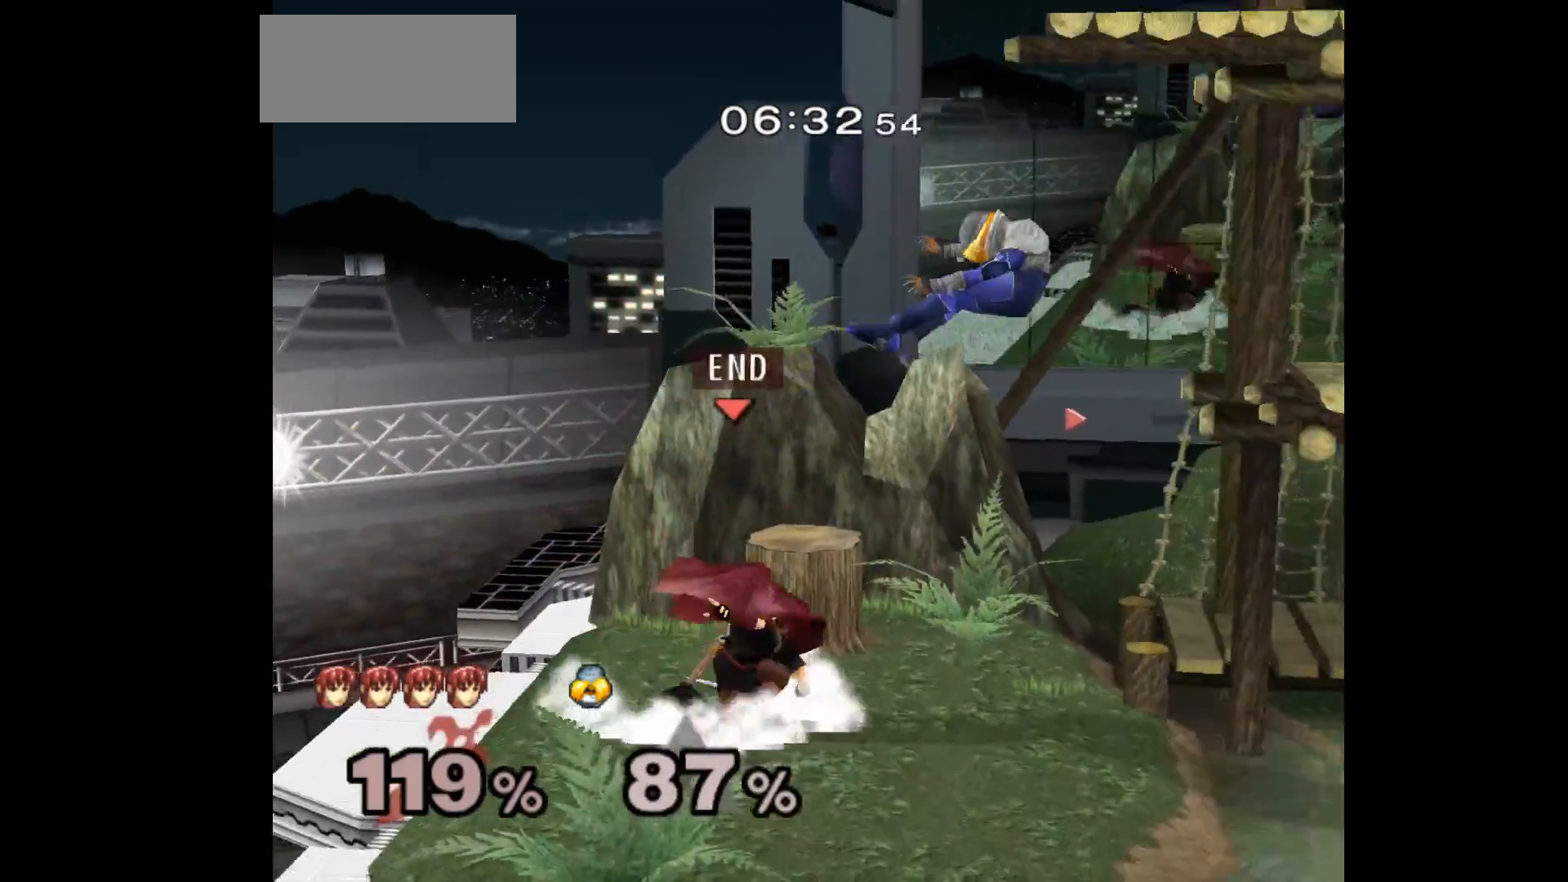
{"buttons": [], "left_stick": "right", "events": [[83, "left_stick", "right"], [300, "A", "down"], [317, "left_stick", "down-right"], [367, "A", "up"], [433, "left_stick", "right"]]}
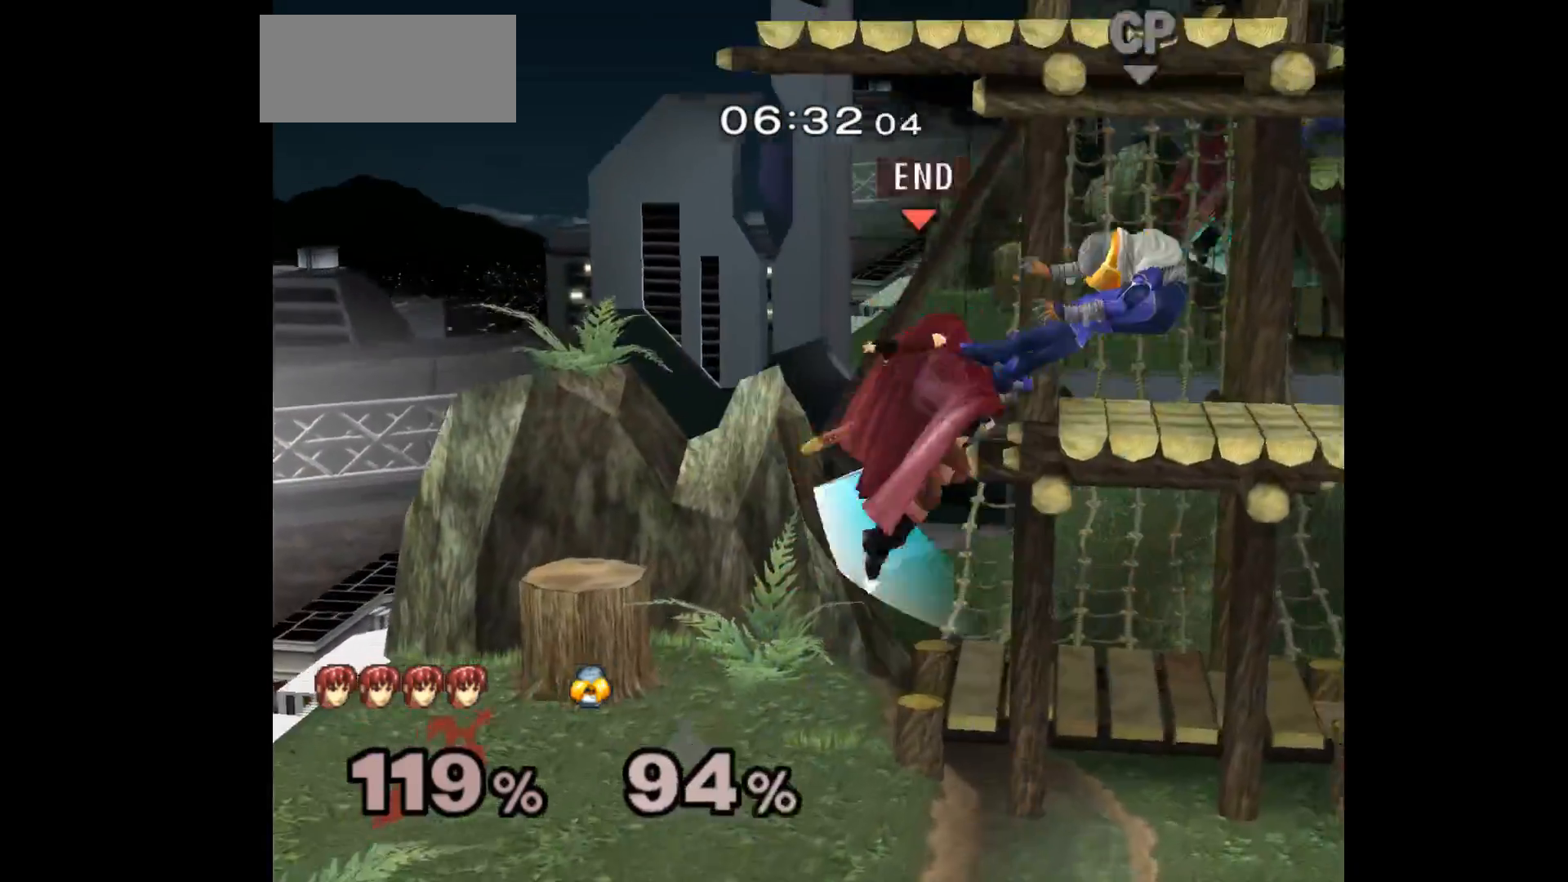
{"buttons": ["A", "Z"], "left_stick": "down-right", "events": [[433, "Z", "down"], [450, "A", "down"], [467, "left_stick", "down-right"]]}
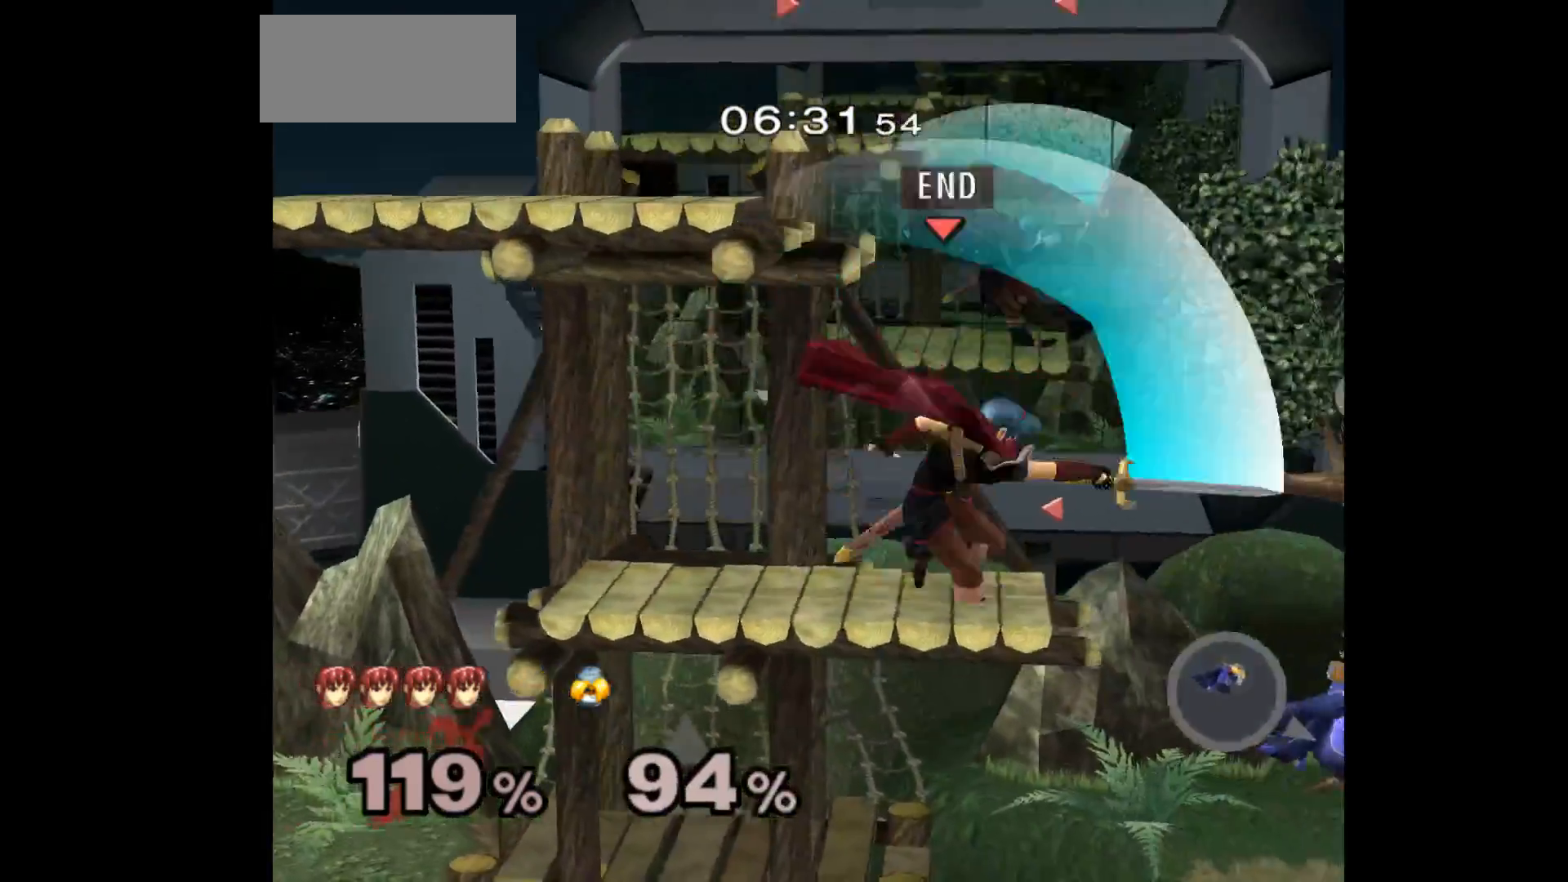
{"buttons": [], "left_stick": "right", "events": [[33, "Z", "up"], [50, "A", "up"], [150, "left_stick", "center"], [300, "left_stick", "right"]]}
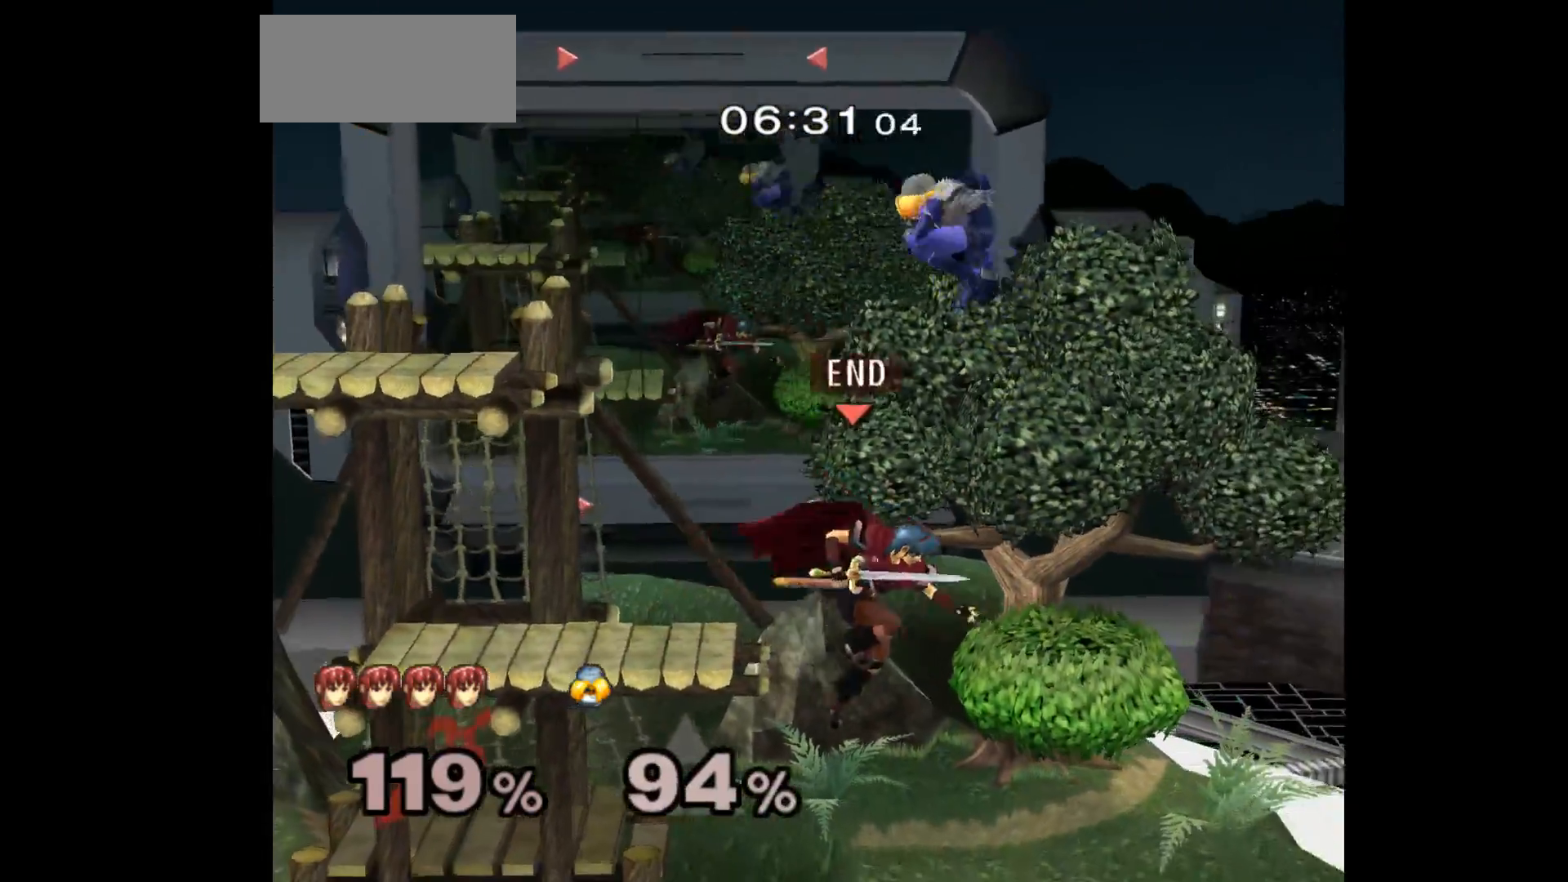
{"buttons": [], "left_stick": "left", "events": [[33, "A", "down"], [50, "Z", "down"], [150, "A", "up"], [167, "Z", "up"], [200, "Z", "down"], [217, "A", "down"], [217, "left_stick", "center"], [300, "Z", "up"], [333, "A", "up"], [433, "left_stick", "left"]]}
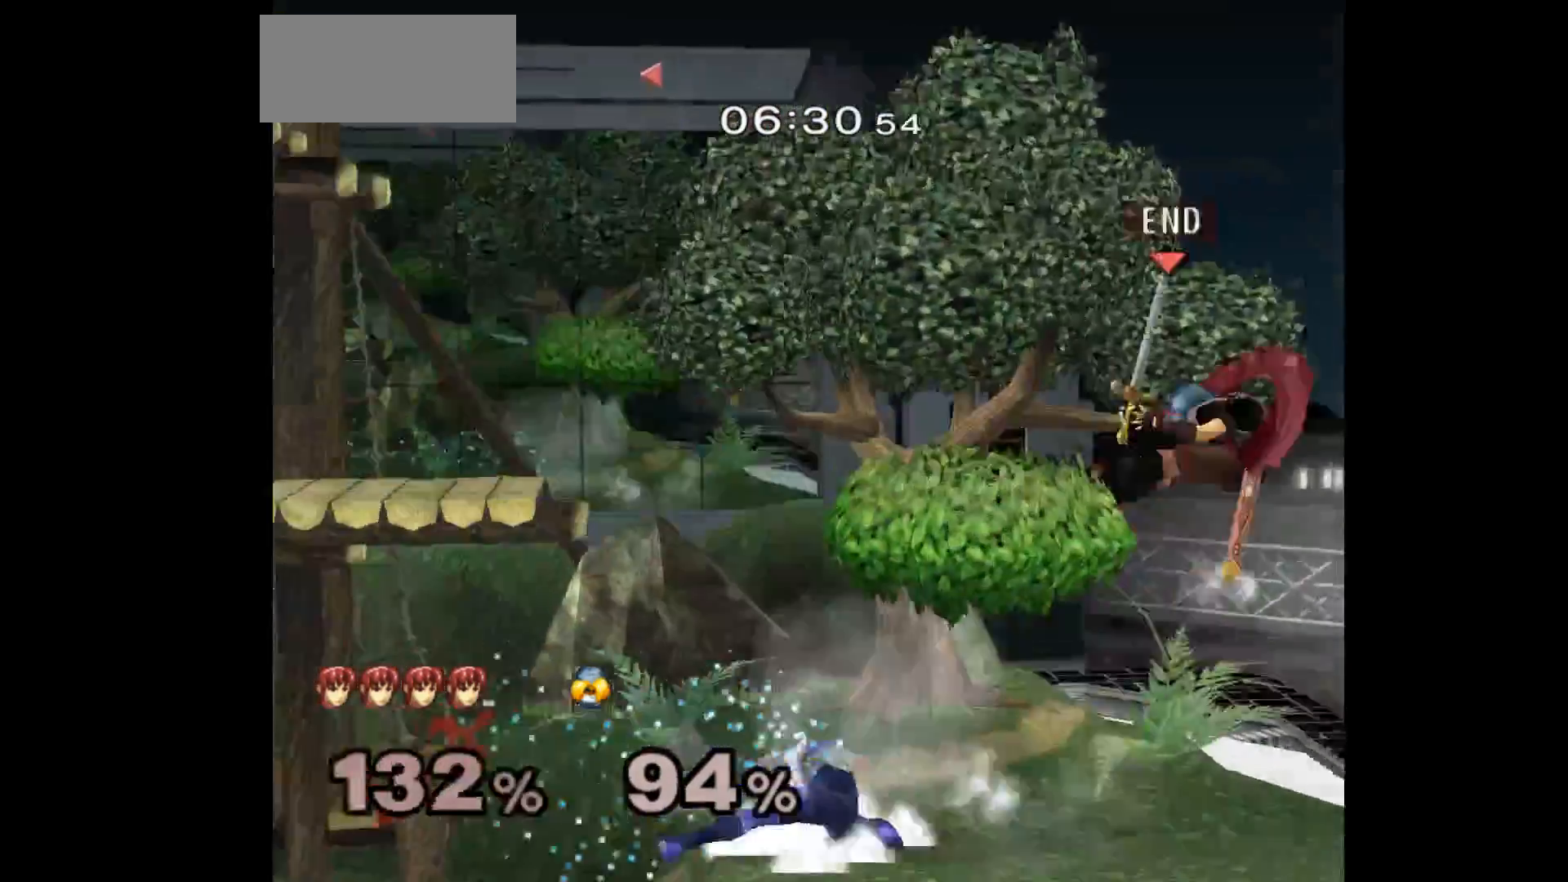
{"buttons": [], "left_stick": "left", "events": [[33, "left_stick", "up"], [183, "left_stick", "down-left"], [283, "left_stick", "left"]]}
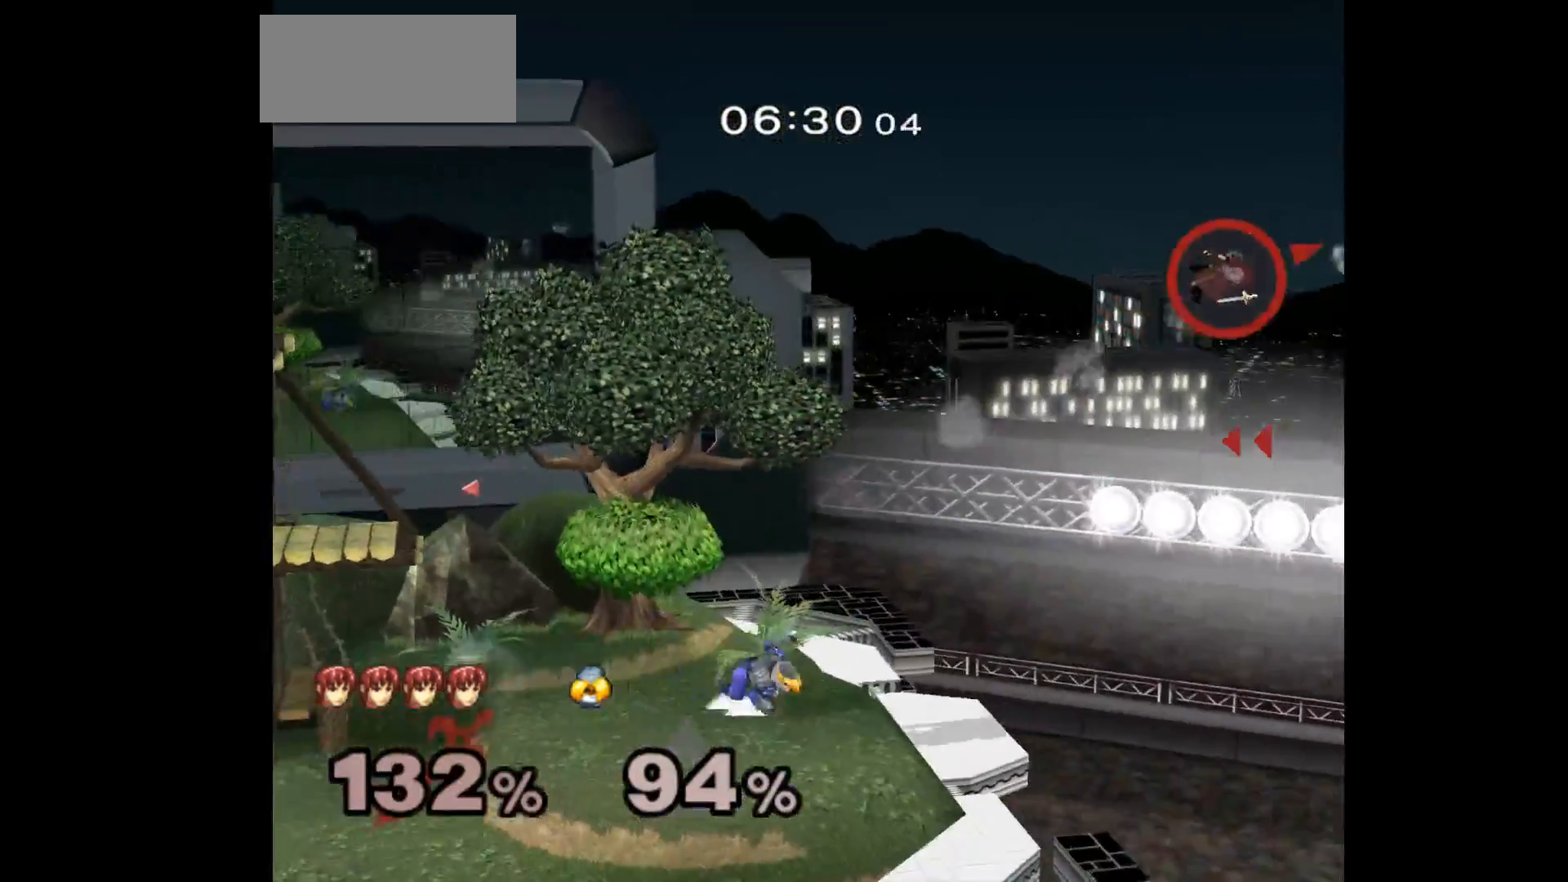
{"buttons": [], "left_stick": "up-left", "events": [[183, "left_stick", "up-left"], [317, "left_stick", "down-left"], [400, "left_stick", "up-left"]]}
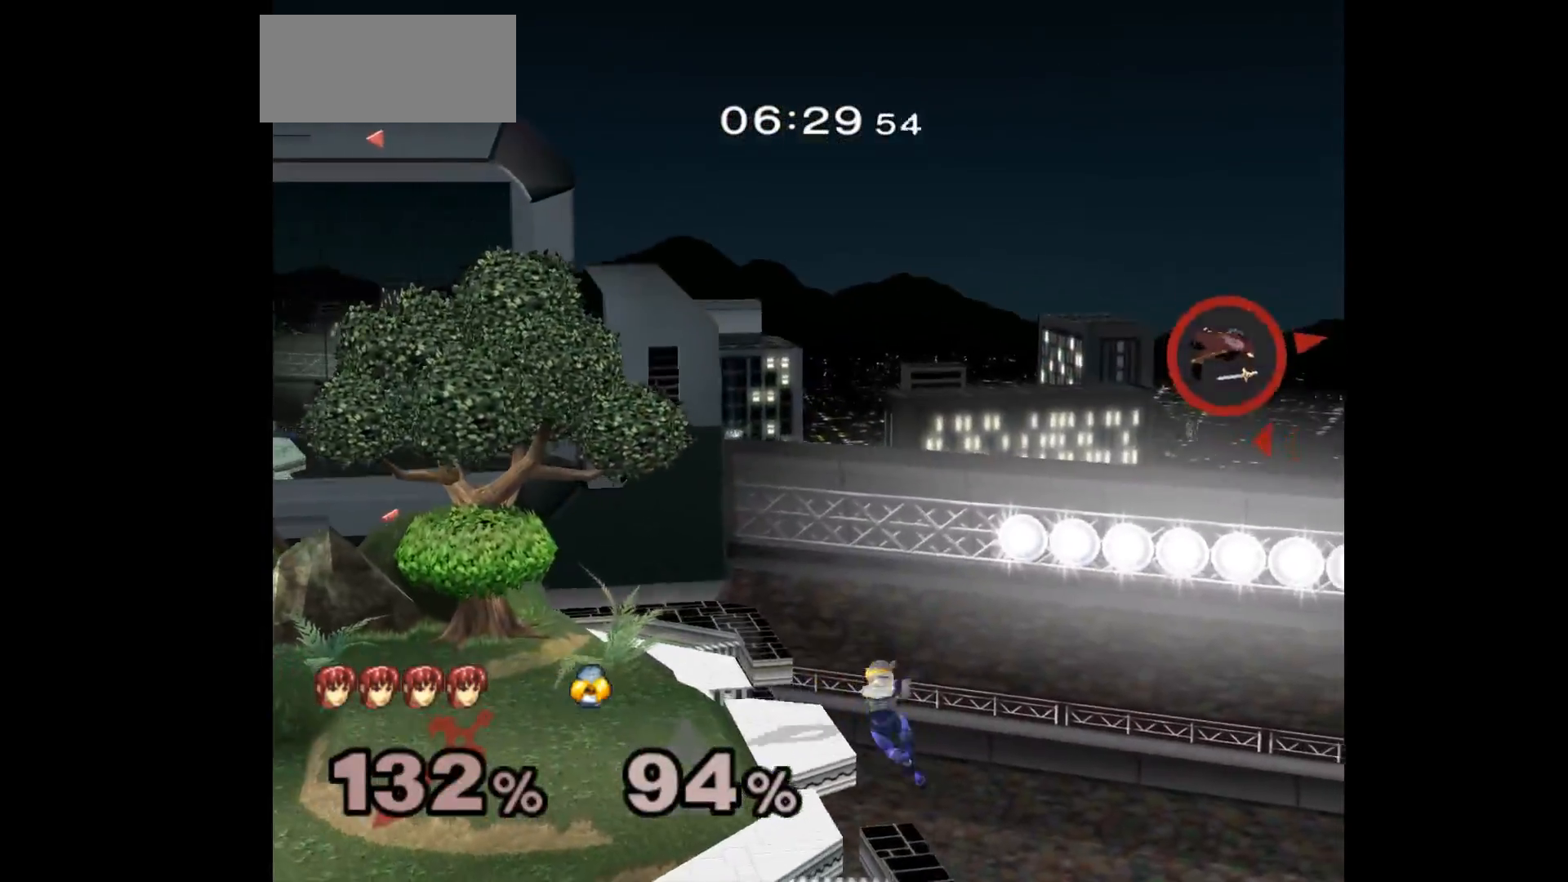
{"buttons": [], "left_stick": "left", "events": [[17, "left_stick", "down-left"], [83, "left_stick", "up-left"], [367, "left_stick", "left"]]}
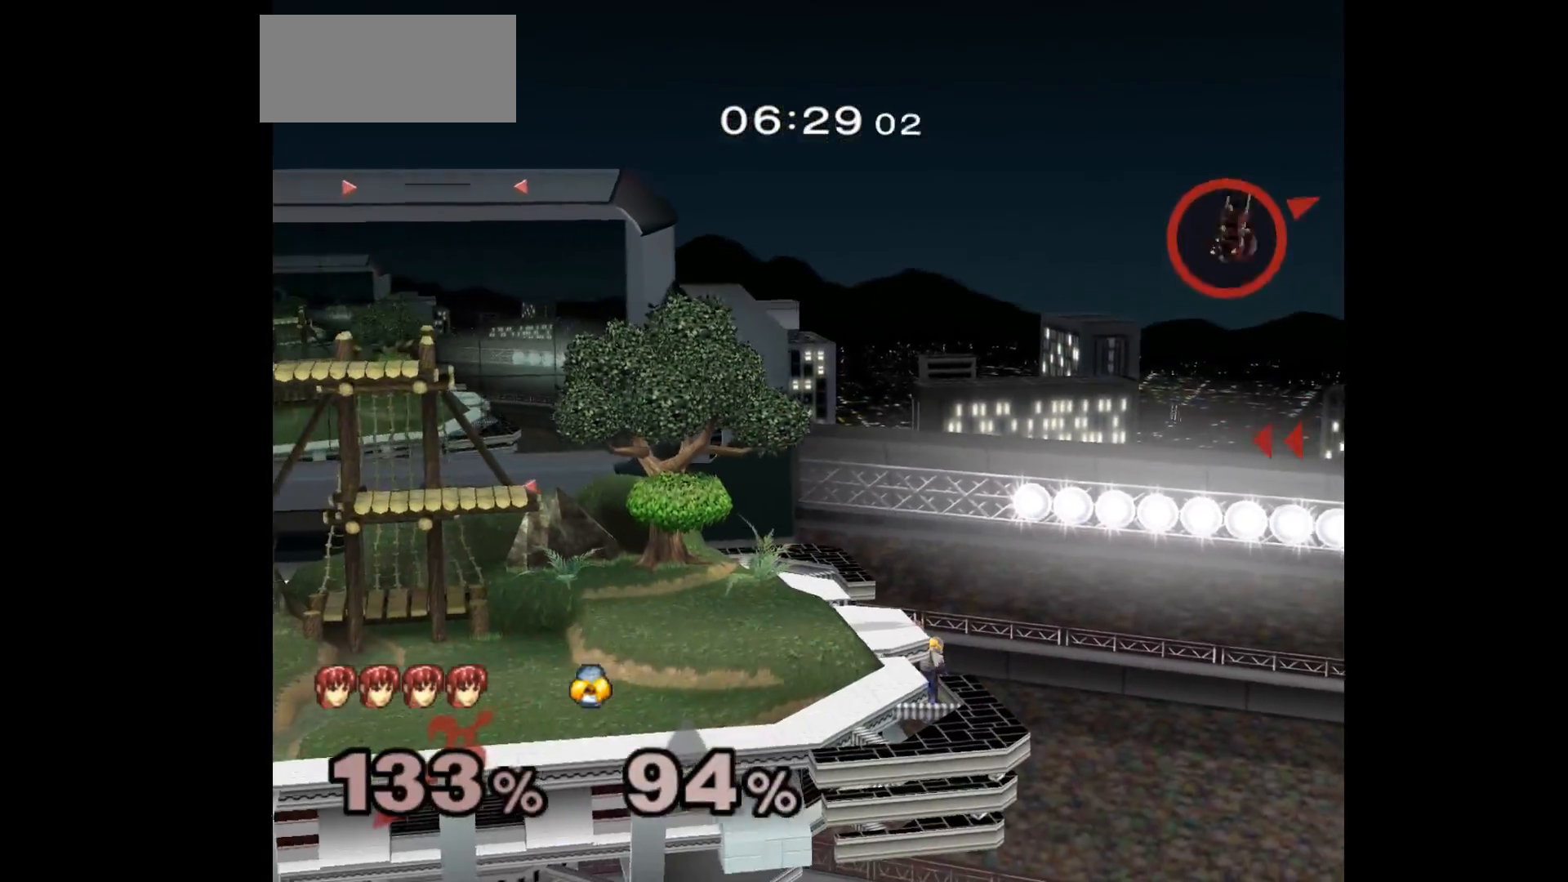
{"buttons": [], "left_stick": "left", "events": []}
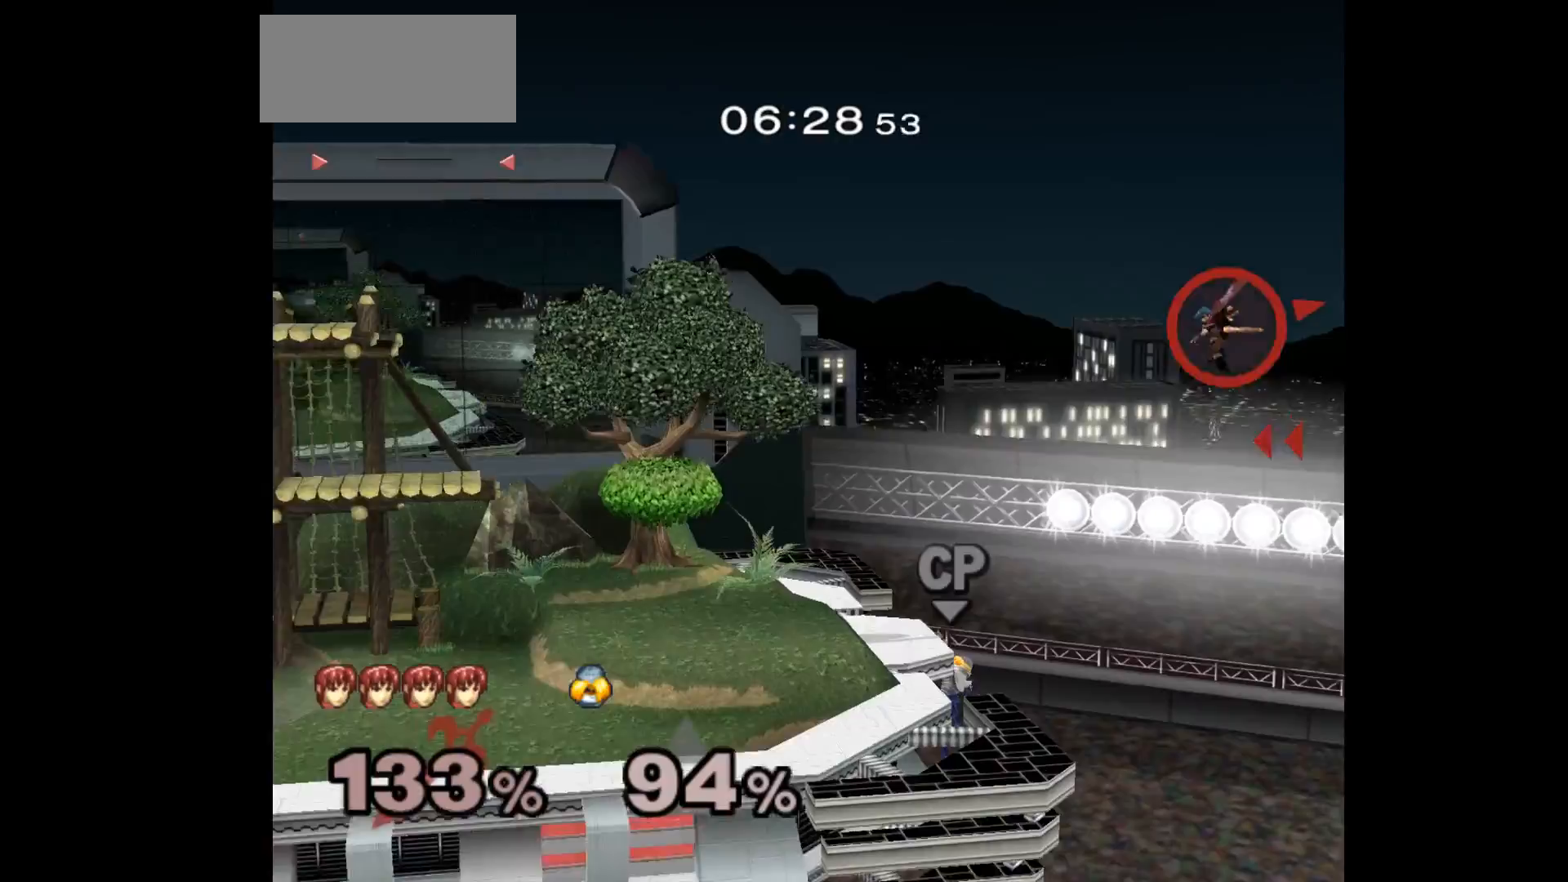
{"buttons": ["B"], "left_stick": "left", "events": [[400, "B", "down"]]}